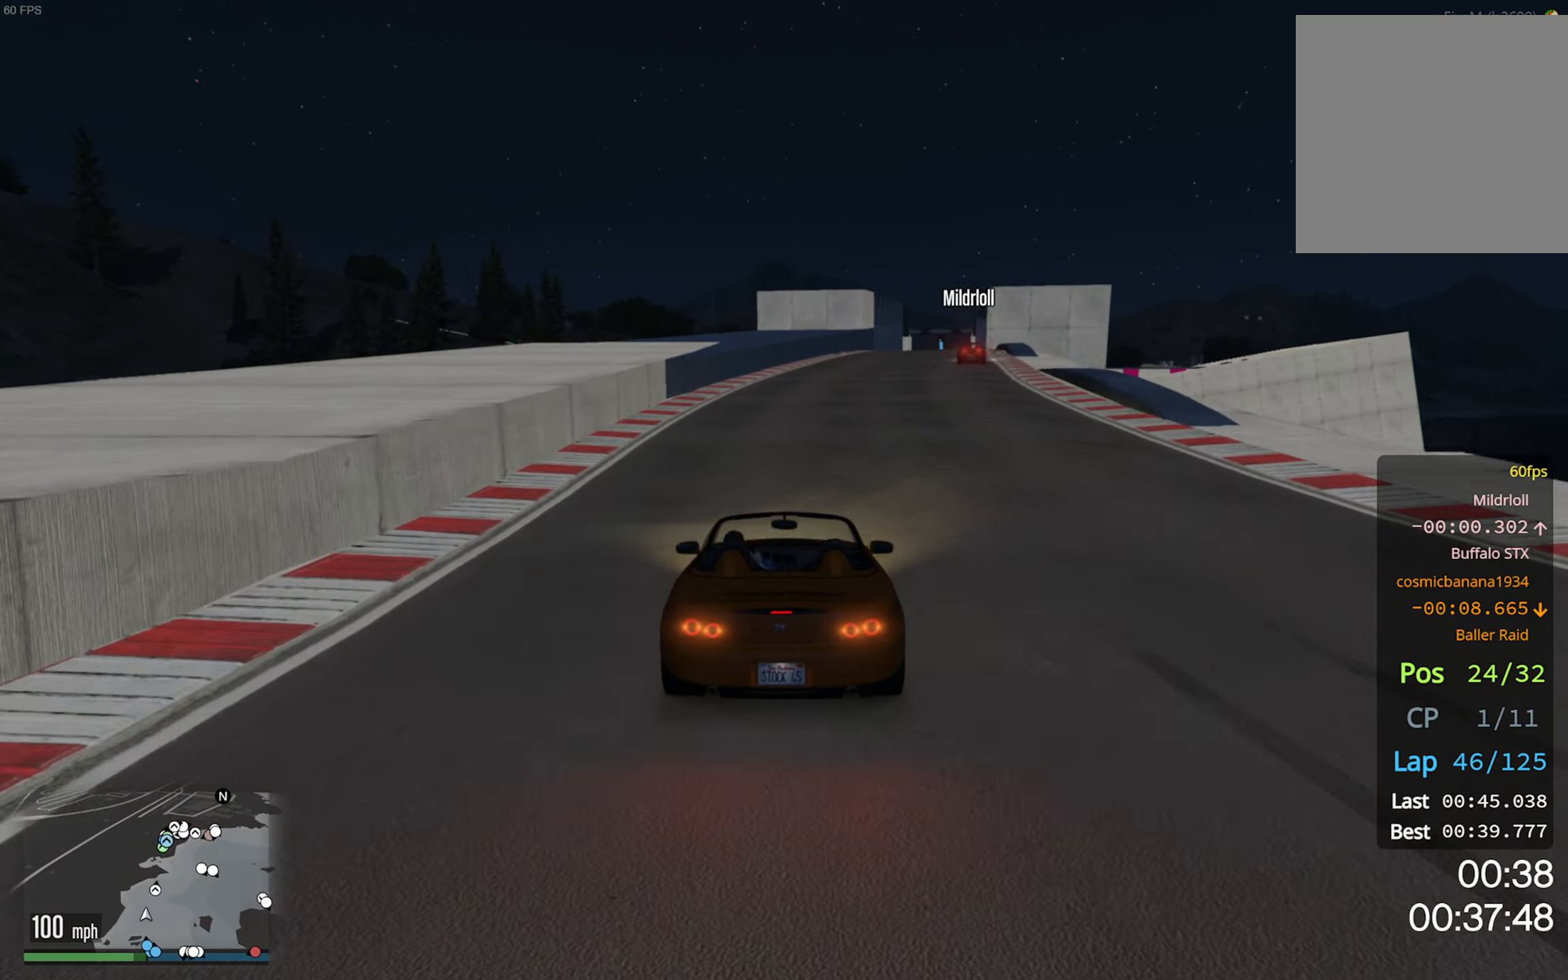
Gameplay with a controller (Xbox layout); each line is a JSON object with the inputs held at the frame after it (dt_ms = milliseconds from this image to that frame). "events" lists button and stick changes between this image and that frame as [ms after this image, input, new state], when the widget could be followed in between.
{"dt_ms": 500, "buttons": ["R2"], "left_stick": "center", "right_stick": "center", "events": []}
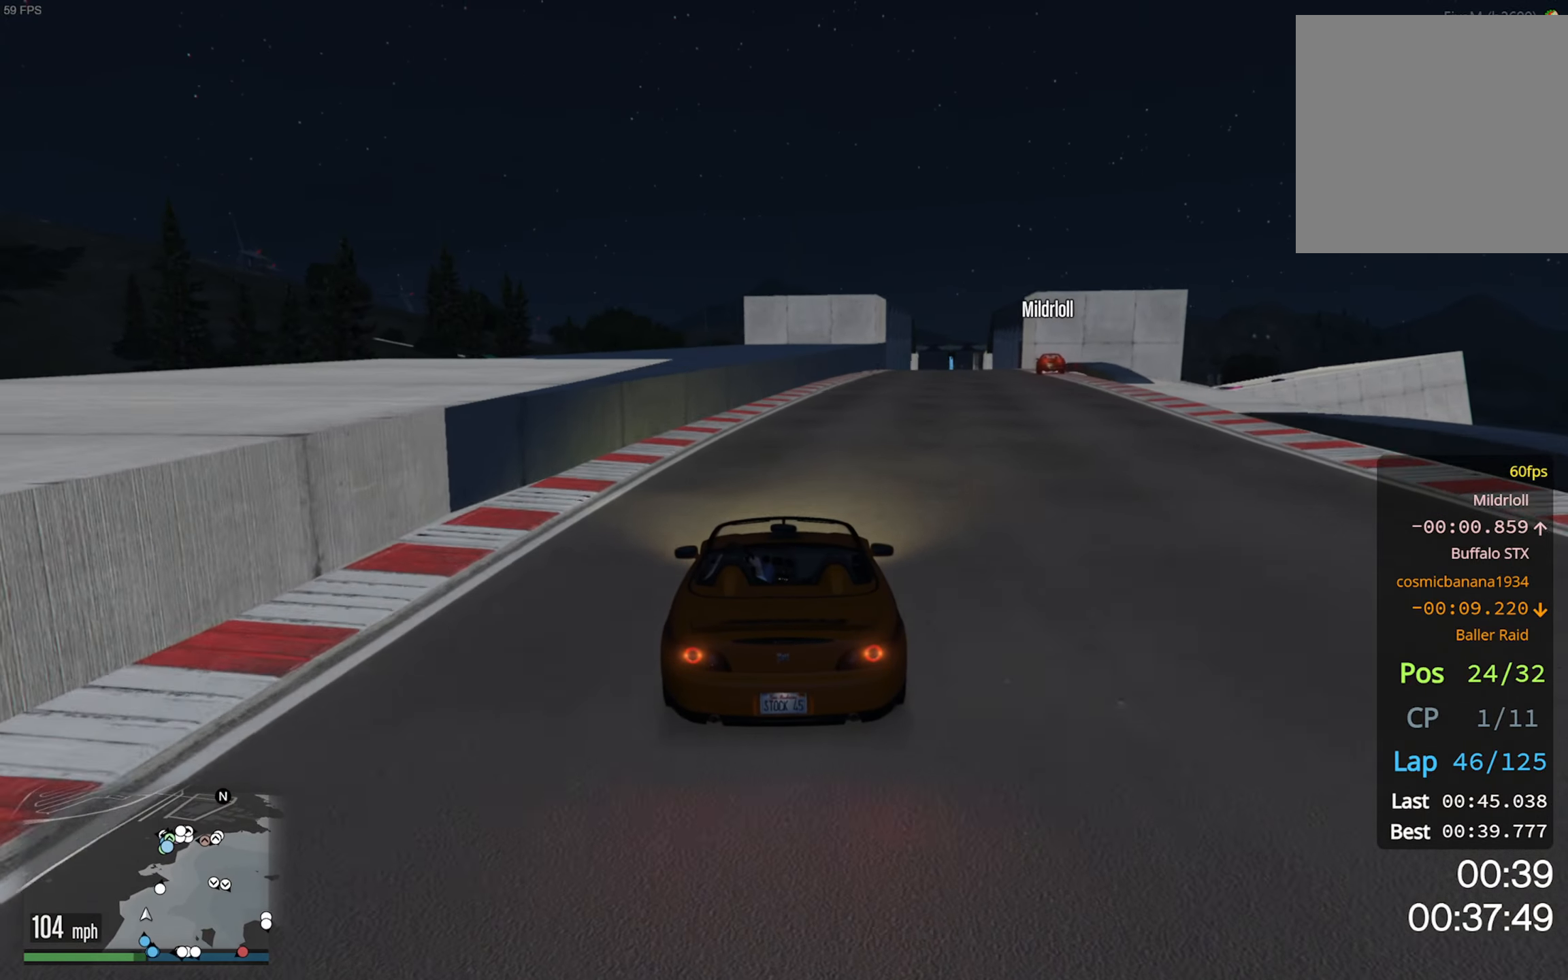
{"dt_ms": 500, "buttons": ["R2"], "left_stick": "down-right", "right_stick": "center", "events": [[233, "left_stick", "down-right"], [417, "left_stick", "center"], [500, "left_stick", "down-right"]]}
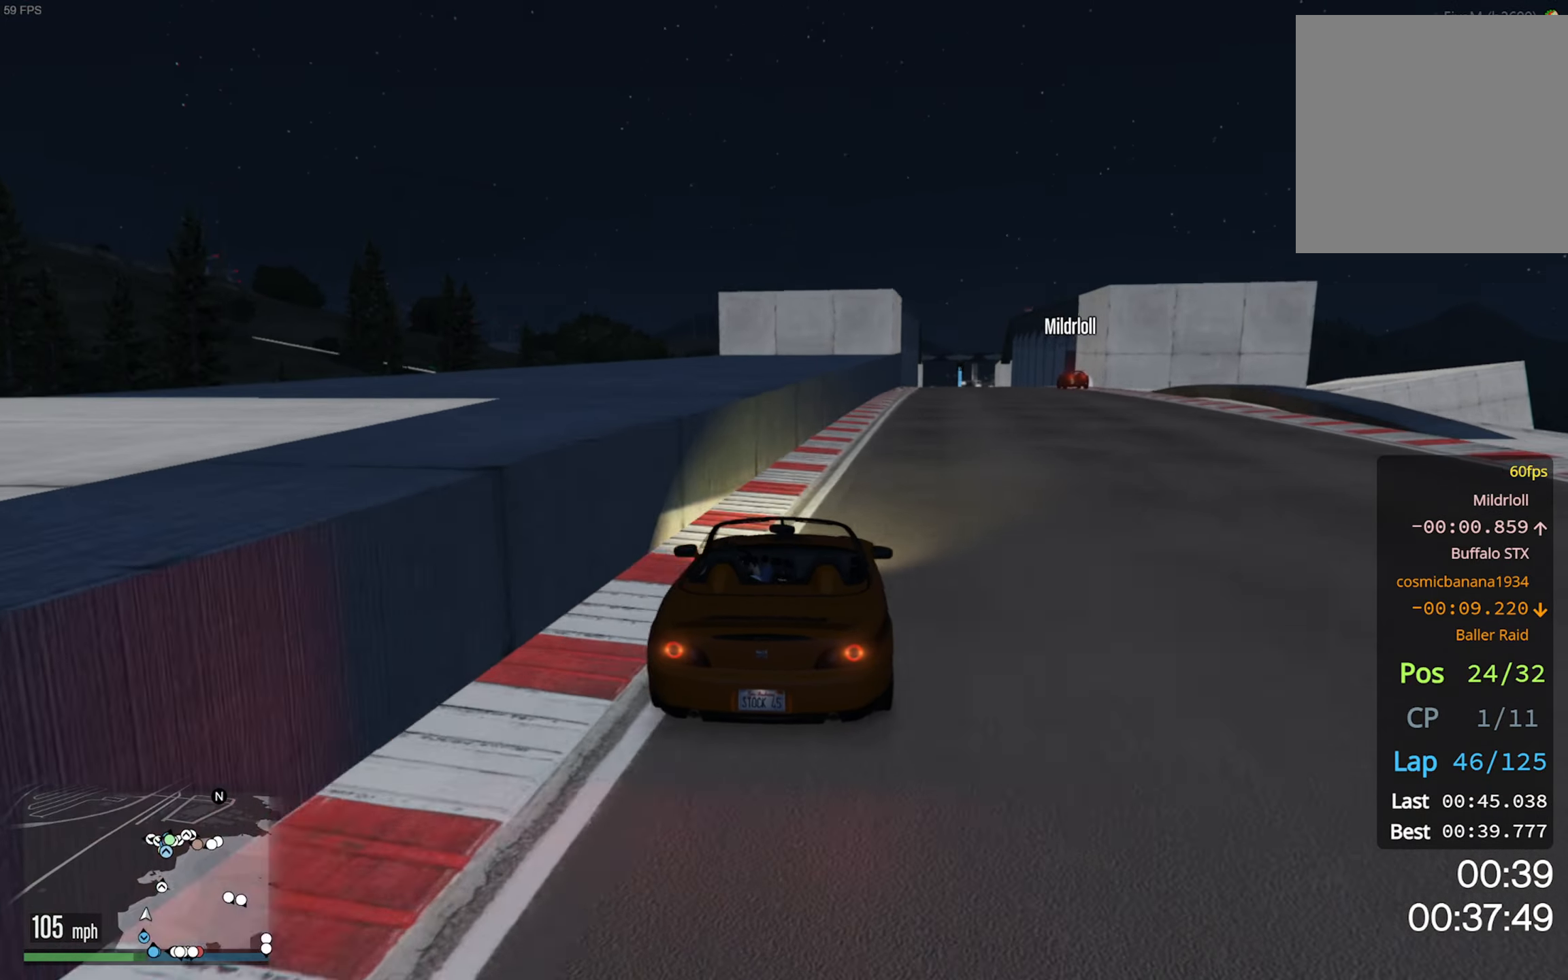
{"dt_ms": 500, "buttons": ["R2"], "left_stick": "center", "right_stick": "center", "events": [[133, "left_stick", "center"]]}
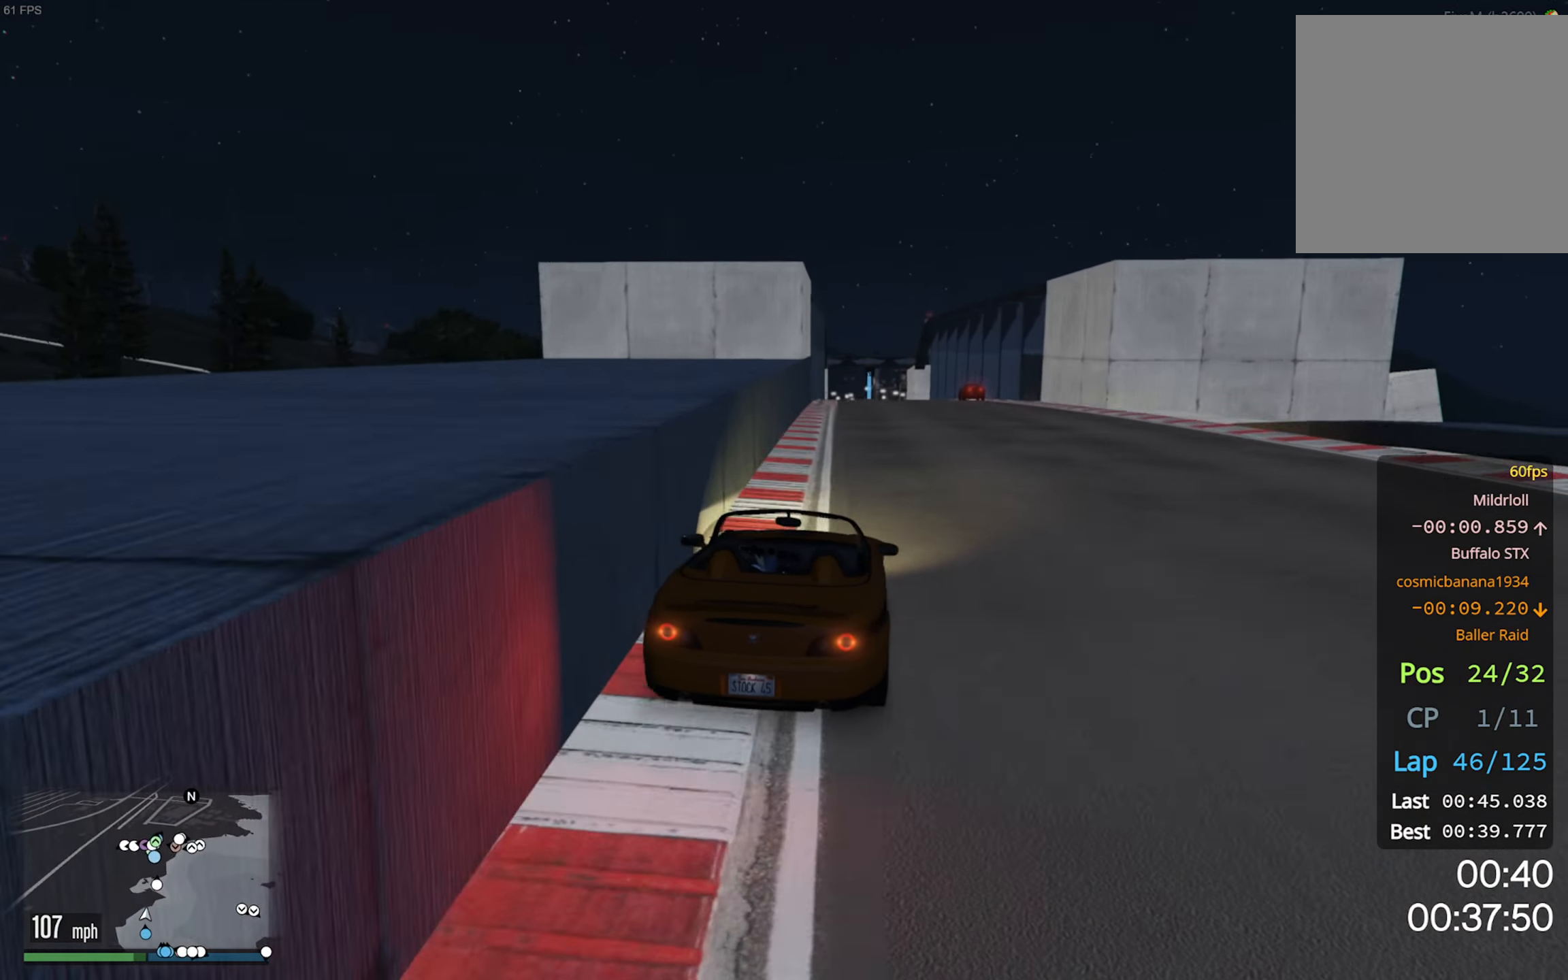
{"dt_ms": 500, "buttons": ["R2"], "left_stick": "center", "right_stick": "center", "events": [[267, "left_stick", "left"], [400, "left_stick", "center"]]}
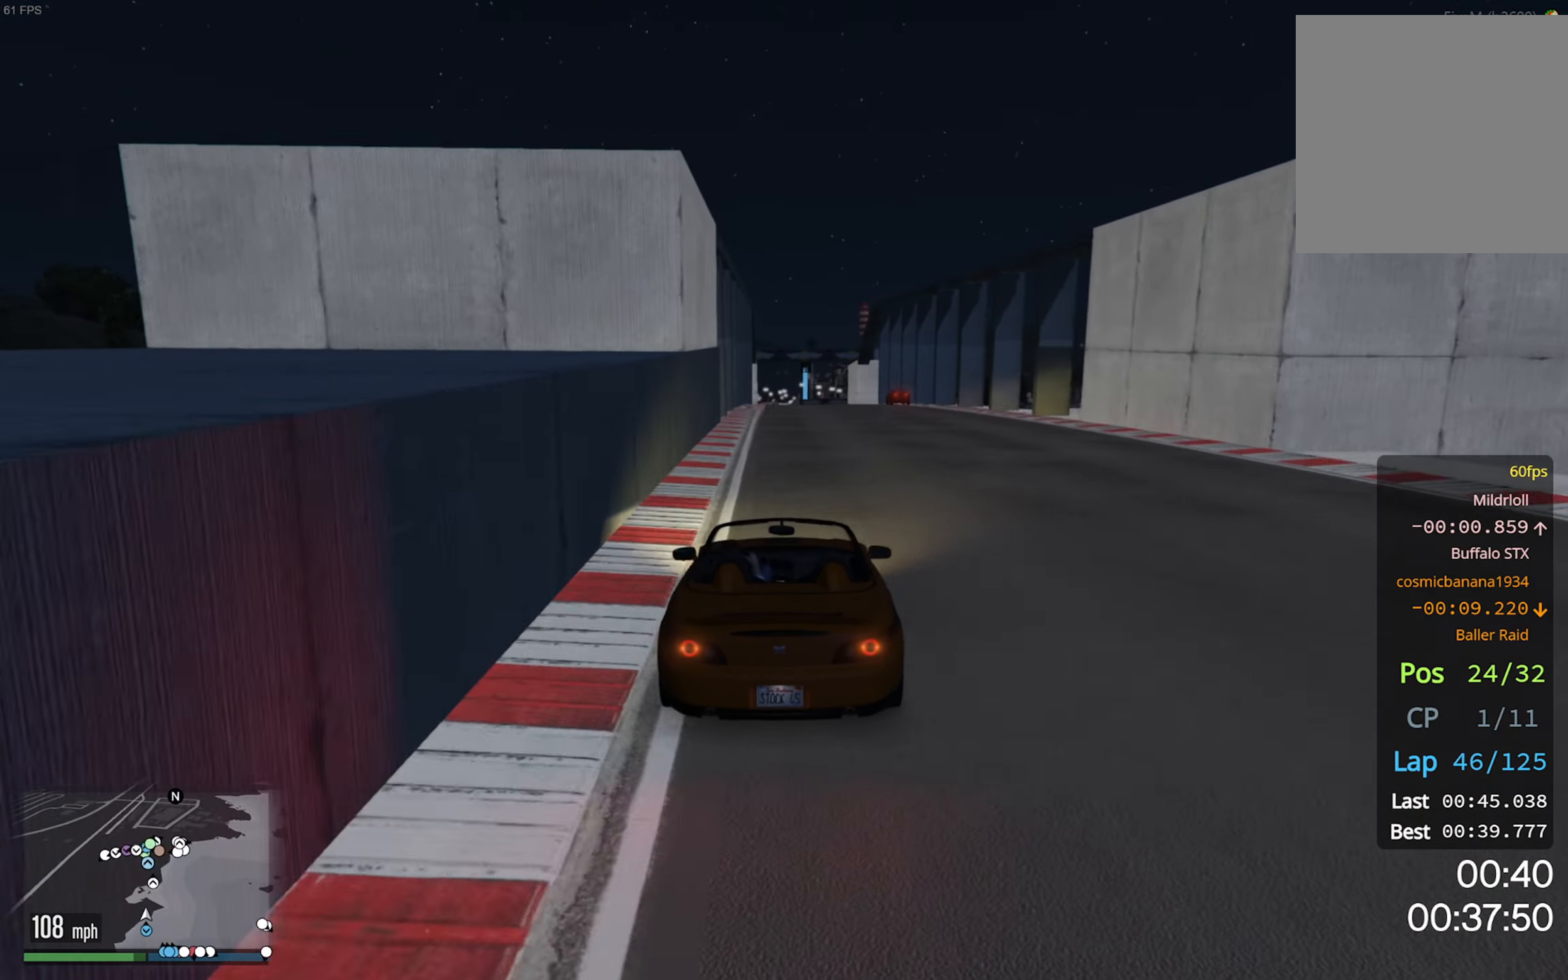
{"dt_ms": 500, "buttons": ["R2"], "left_stick": "center", "right_stick": "center", "events": []}
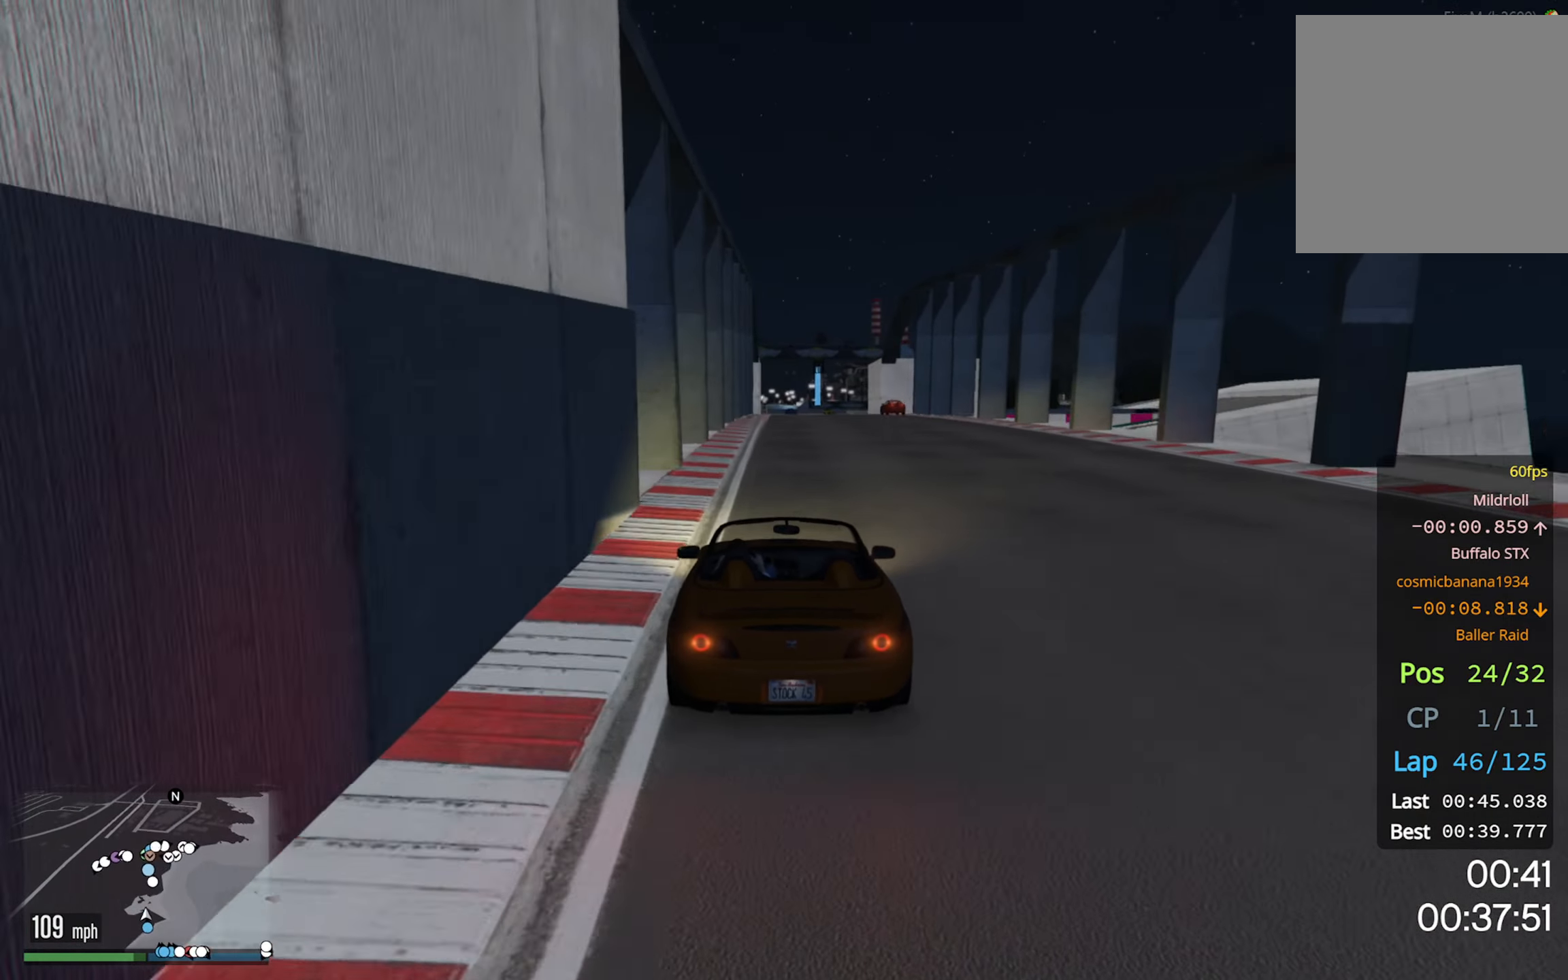
{"dt_ms": 500, "buttons": ["R2"], "left_stick": "center", "right_stick": "center", "events": []}
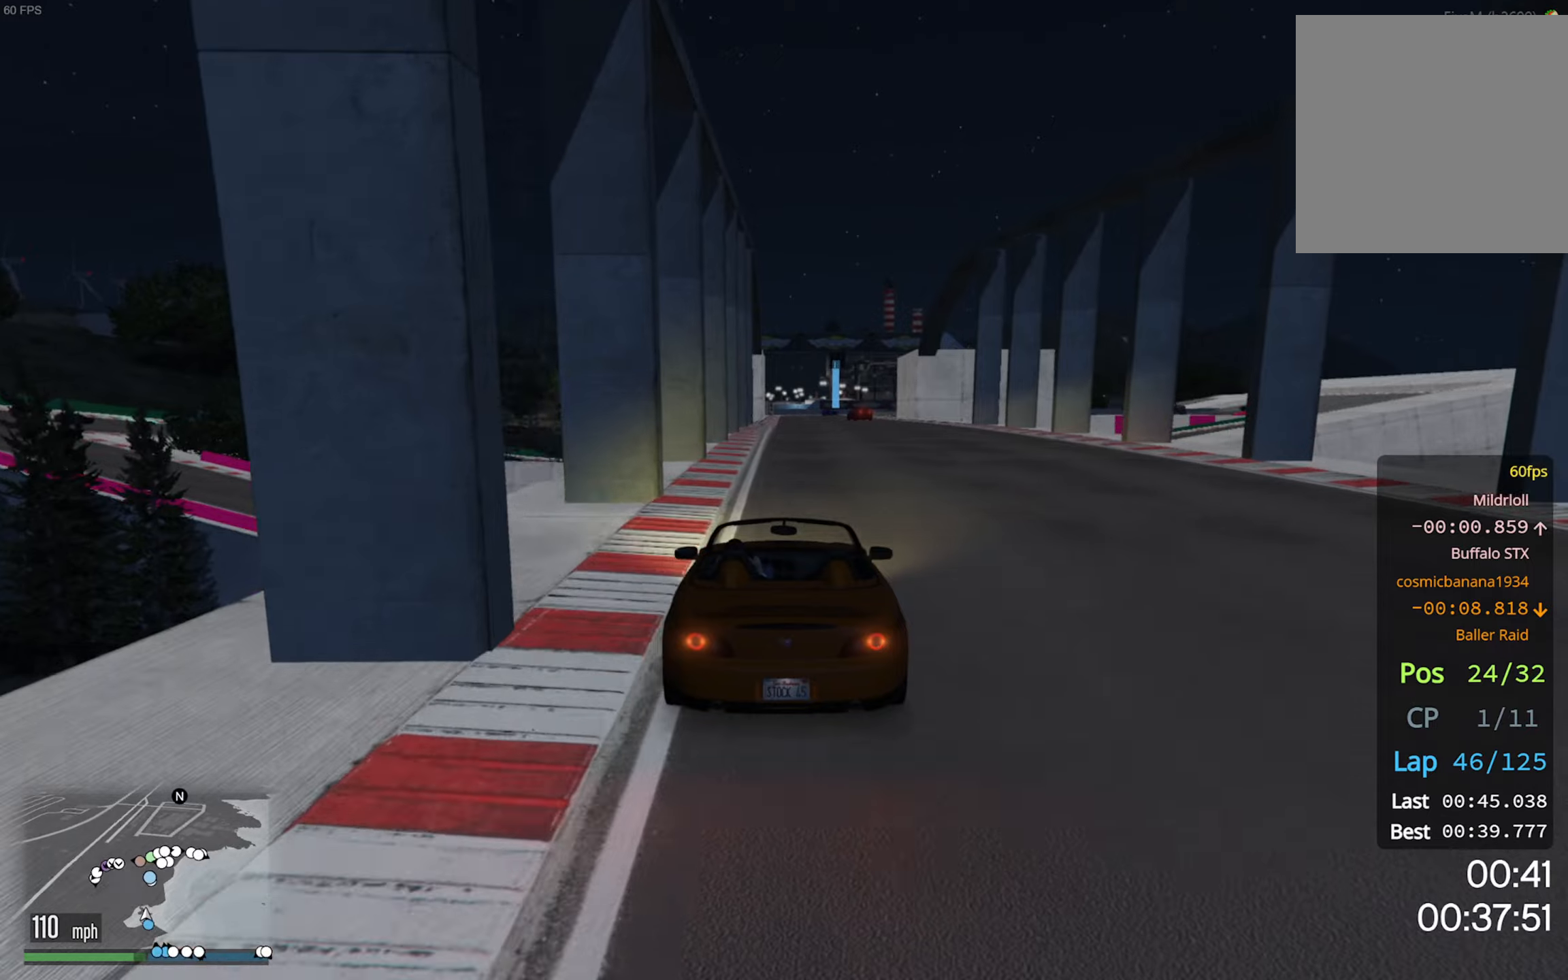
{"dt_ms": 500, "buttons": ["R2"], "left_stick": "center", "right_stick": "center", "events": []}
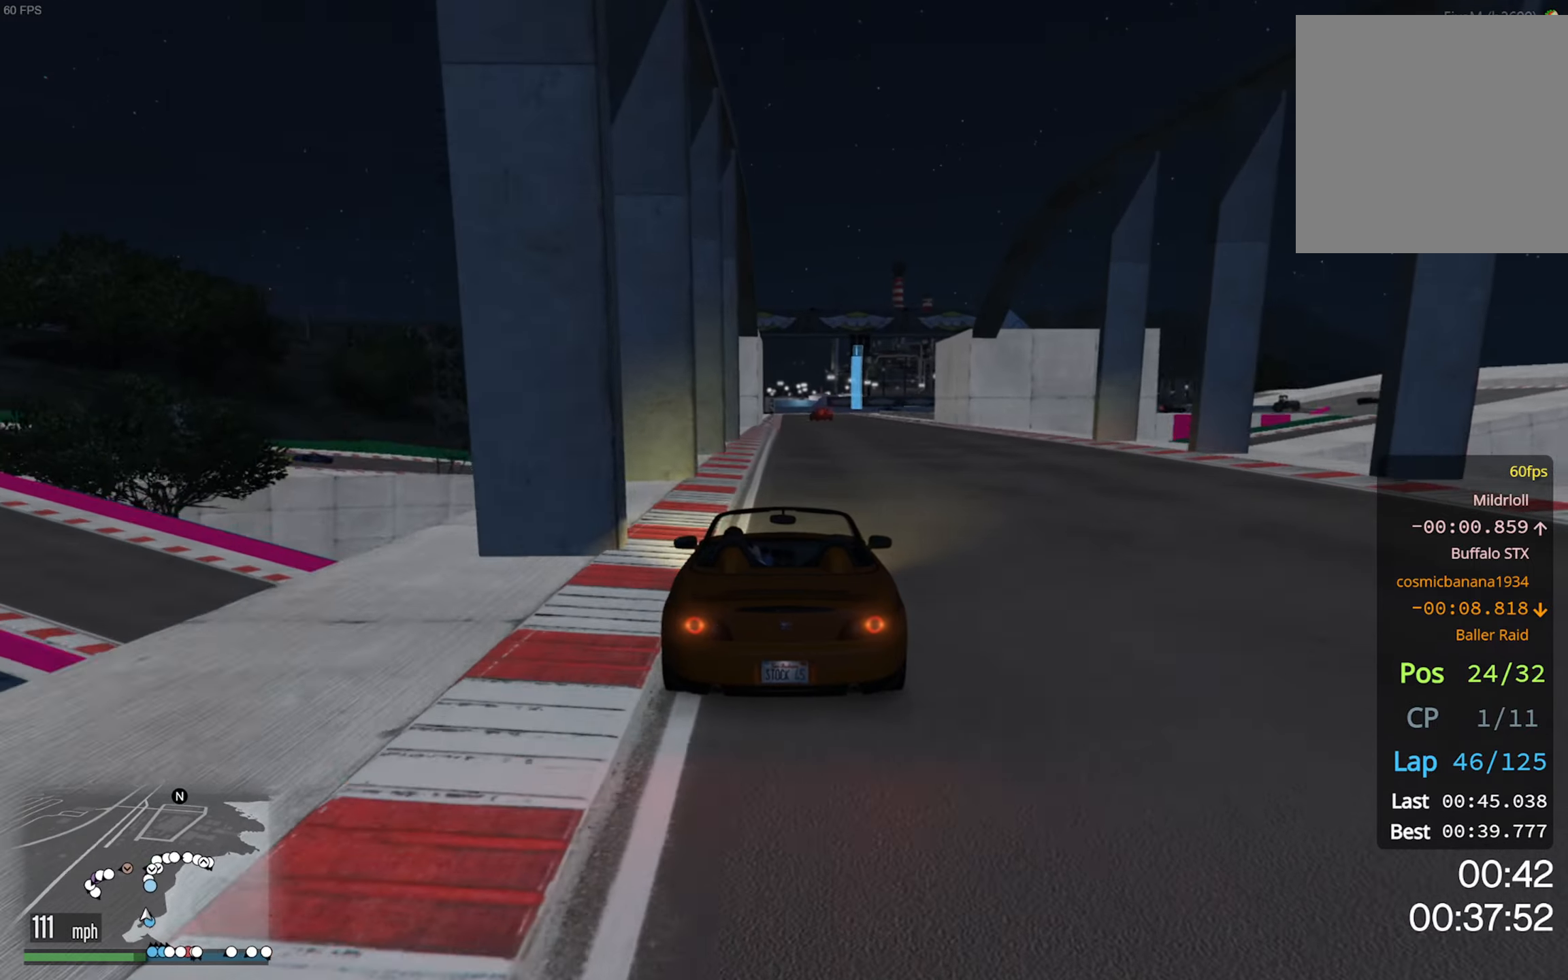
{"dt_ms": 500, "buttons": ["R2"], "left_stick": "center", "right_stick": "center", "events": [[217, "left_stick", "down-right"], [284, "left_stick", "center"]]}
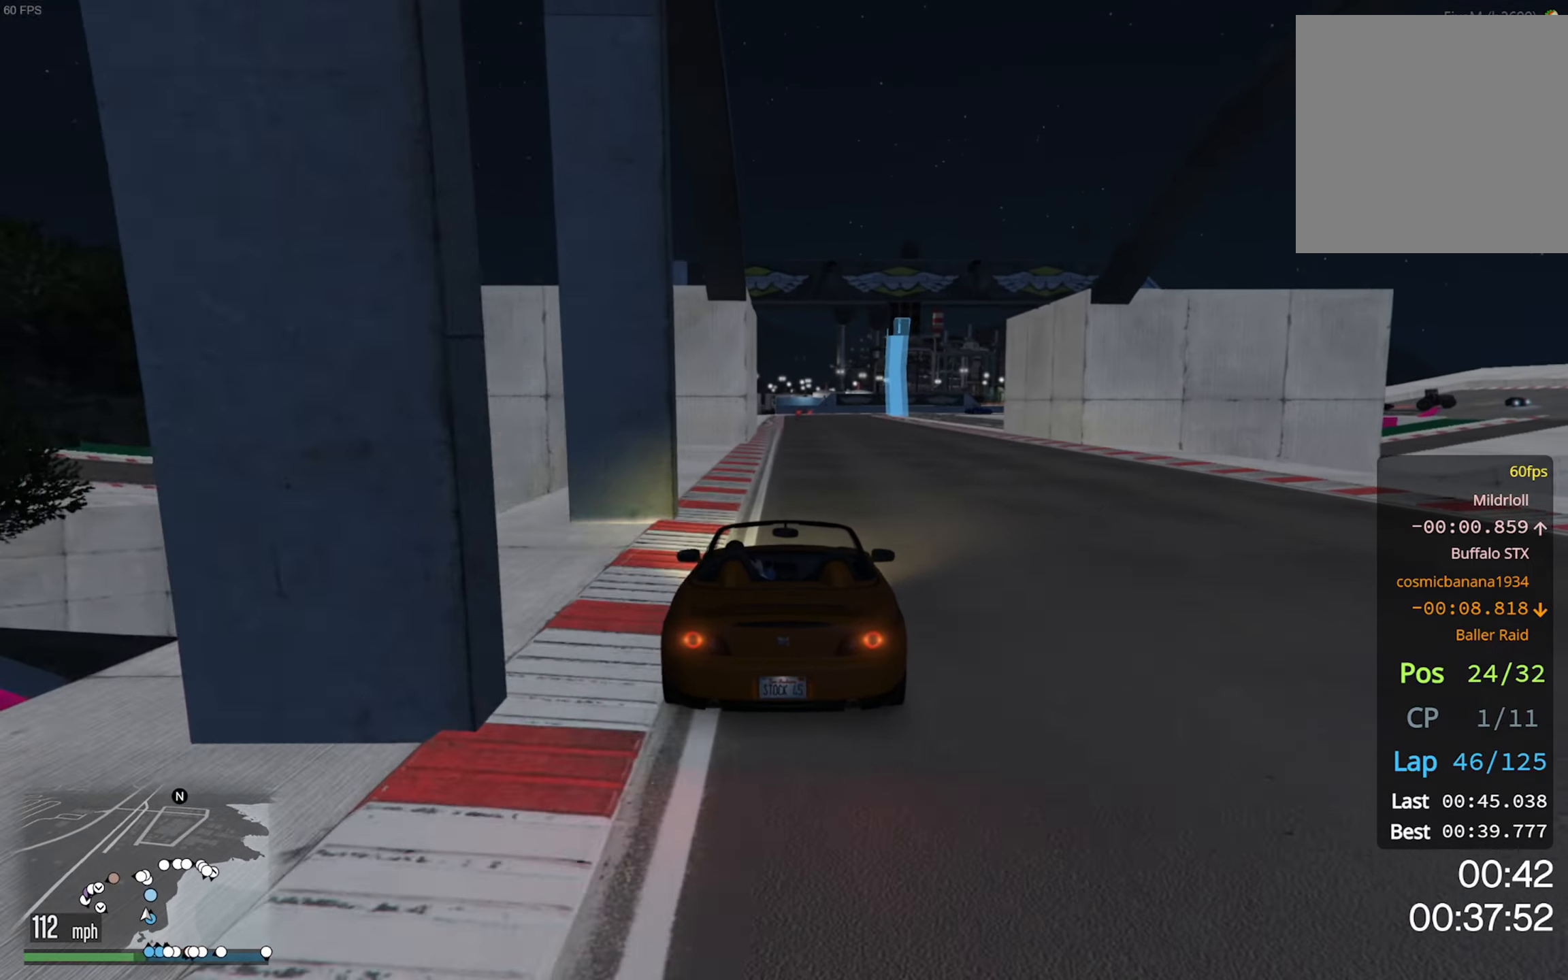
{"dt_ms": 500, "buttons": ["R2"], "left_stick": "center", "right_stick": "center", "events": []}
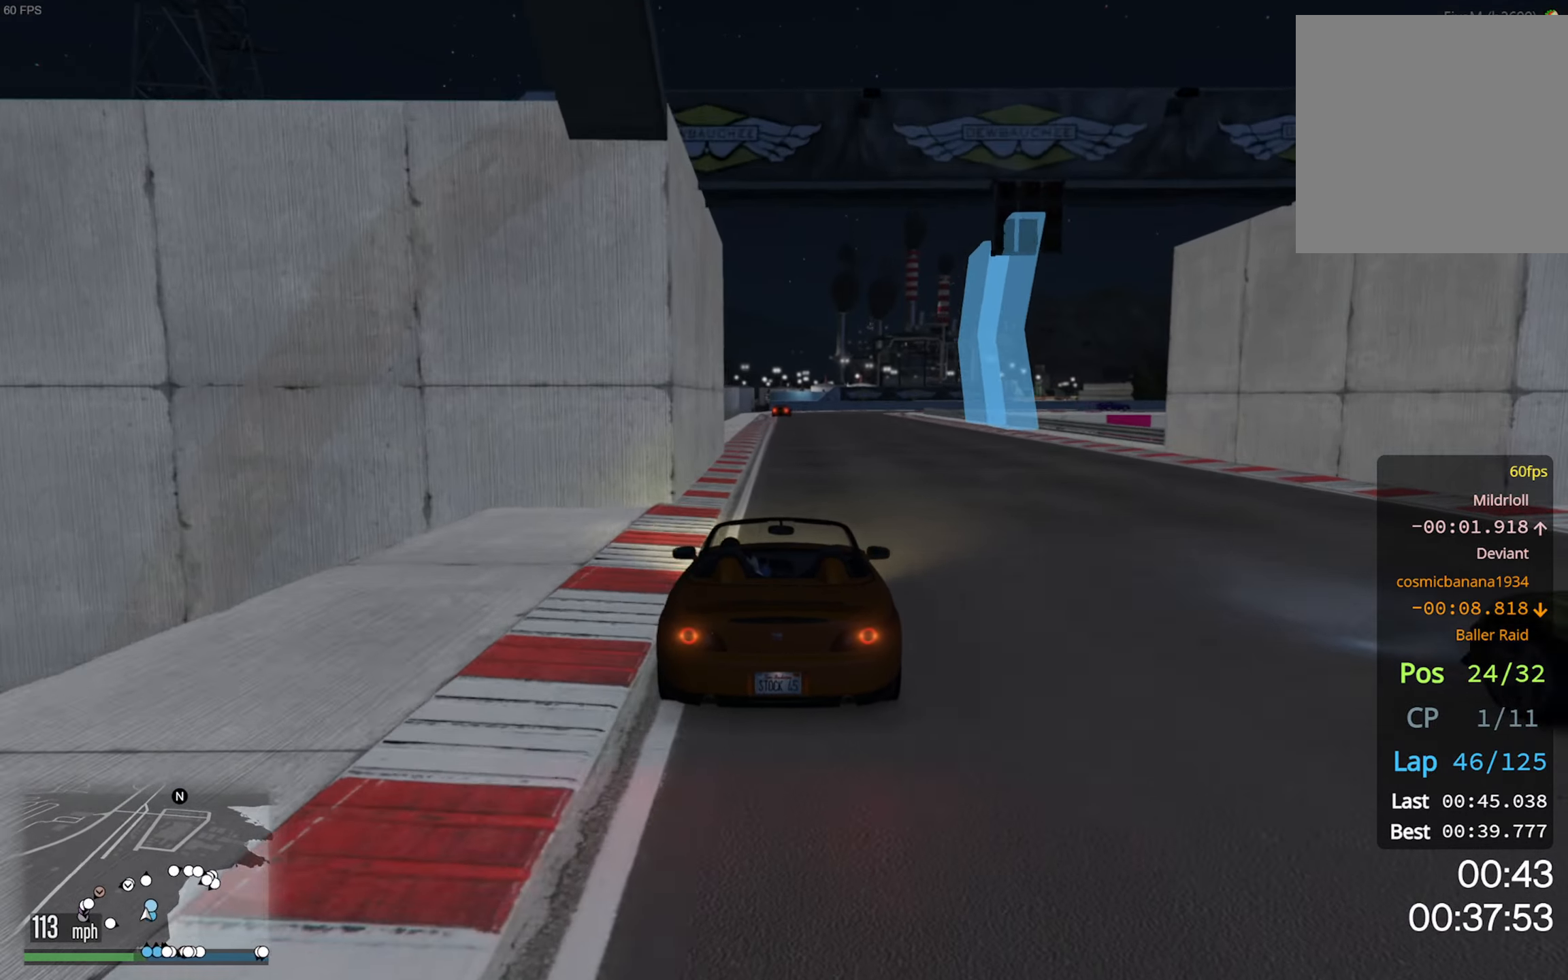
{"dt_ms": 500, "buttons": ["R2"], "left_stick": "center", "right_stick": "center", "events": []}
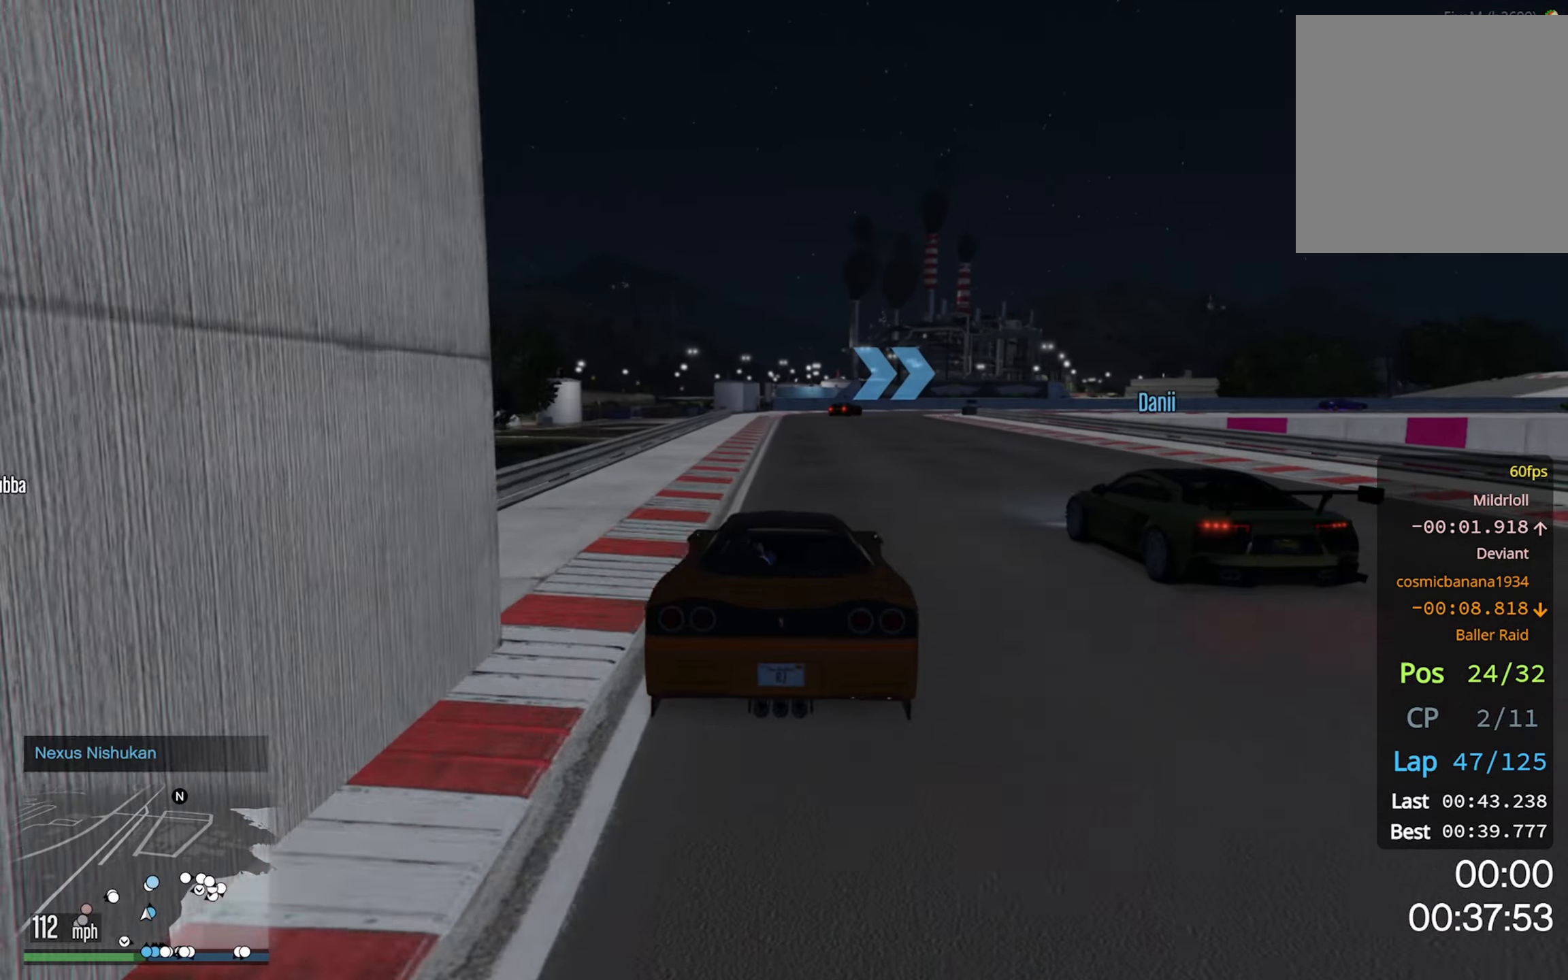
{"dt_ms": 500, "buttons": [], "left_stick": "center", "right_stick": "center", "events": [[134, "R2", "up"], [250, "L2", "down"], [350, "L2", "up"]]}
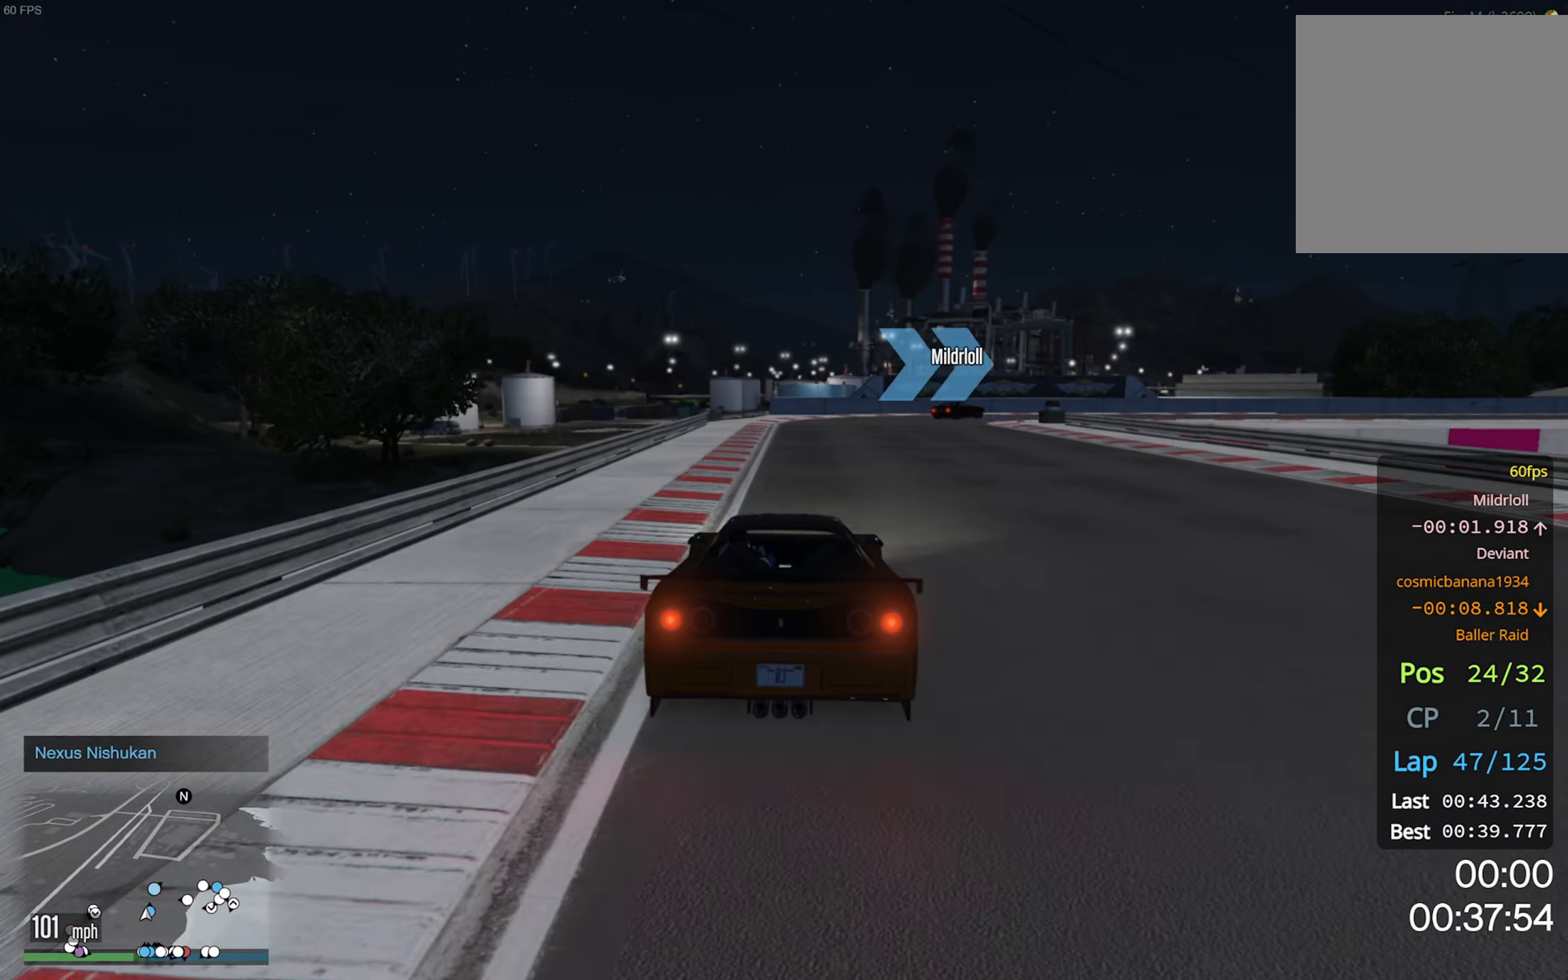
{"dt_ms": 500, "buttons": [], "left_stick": "center", "right_stick": "center", "events": [[100, "left_stick", "down-right"], [117, "L2", "down"], [234, "L2", "up"], [250, "left_stick", "center"], [334, "L2", "down"], [334, "left_stick", "down-right"], [484, "L2", "up"], [500, "left_stick", "center"]]}
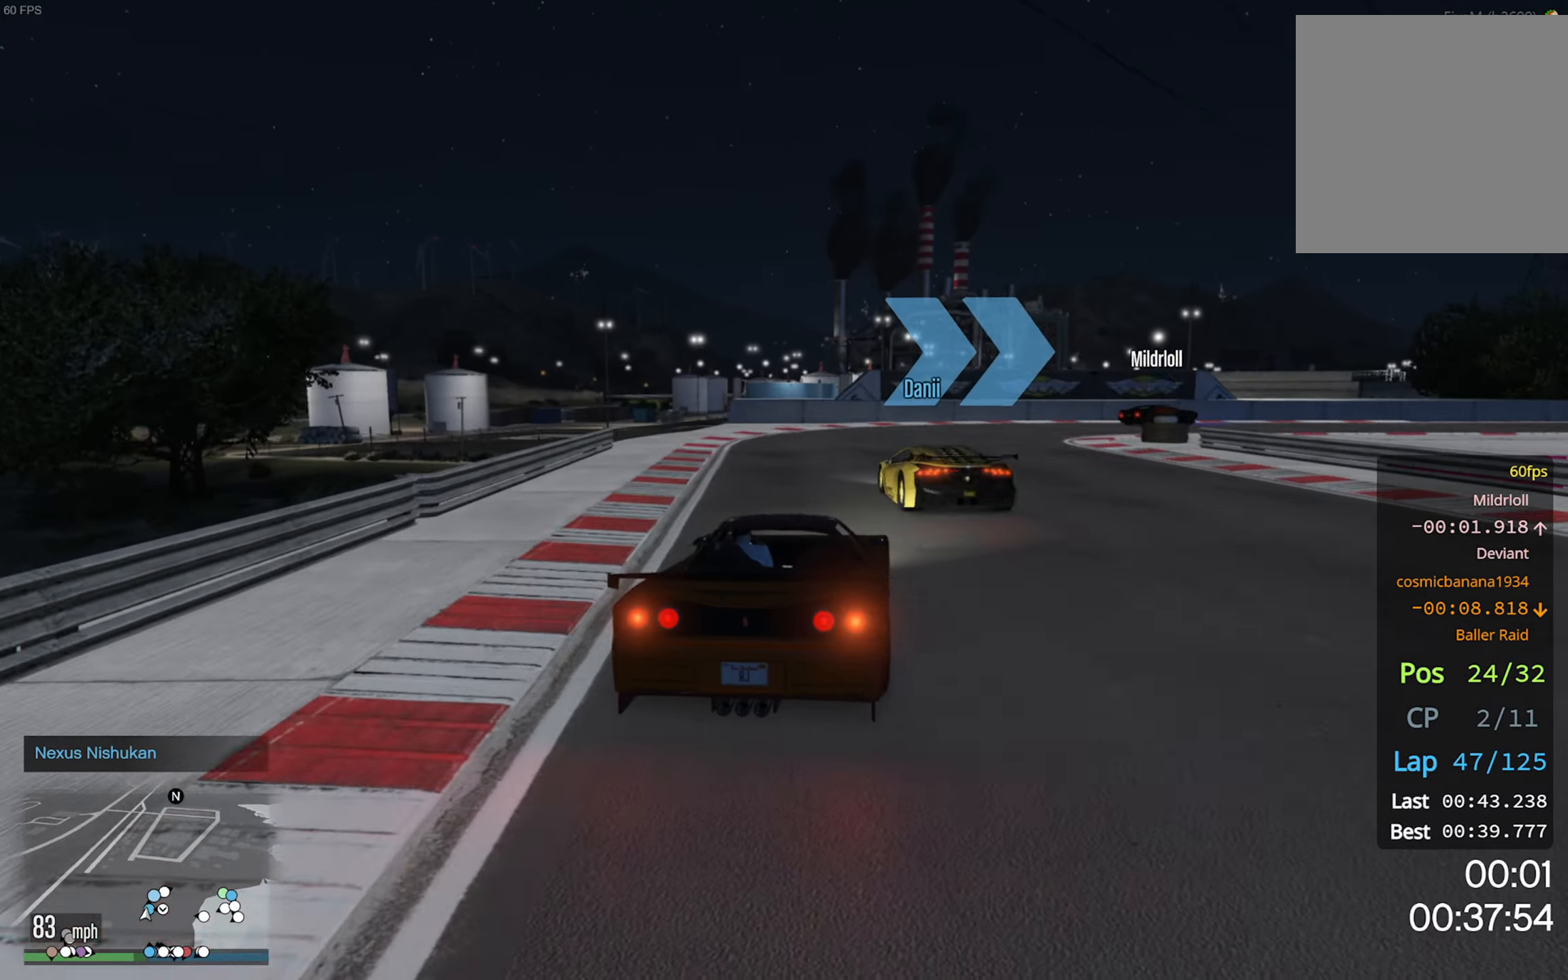
{"dt_ms": 1000, "buttons": ["R2"], "left_stick": "center", "right_stick": "center"}
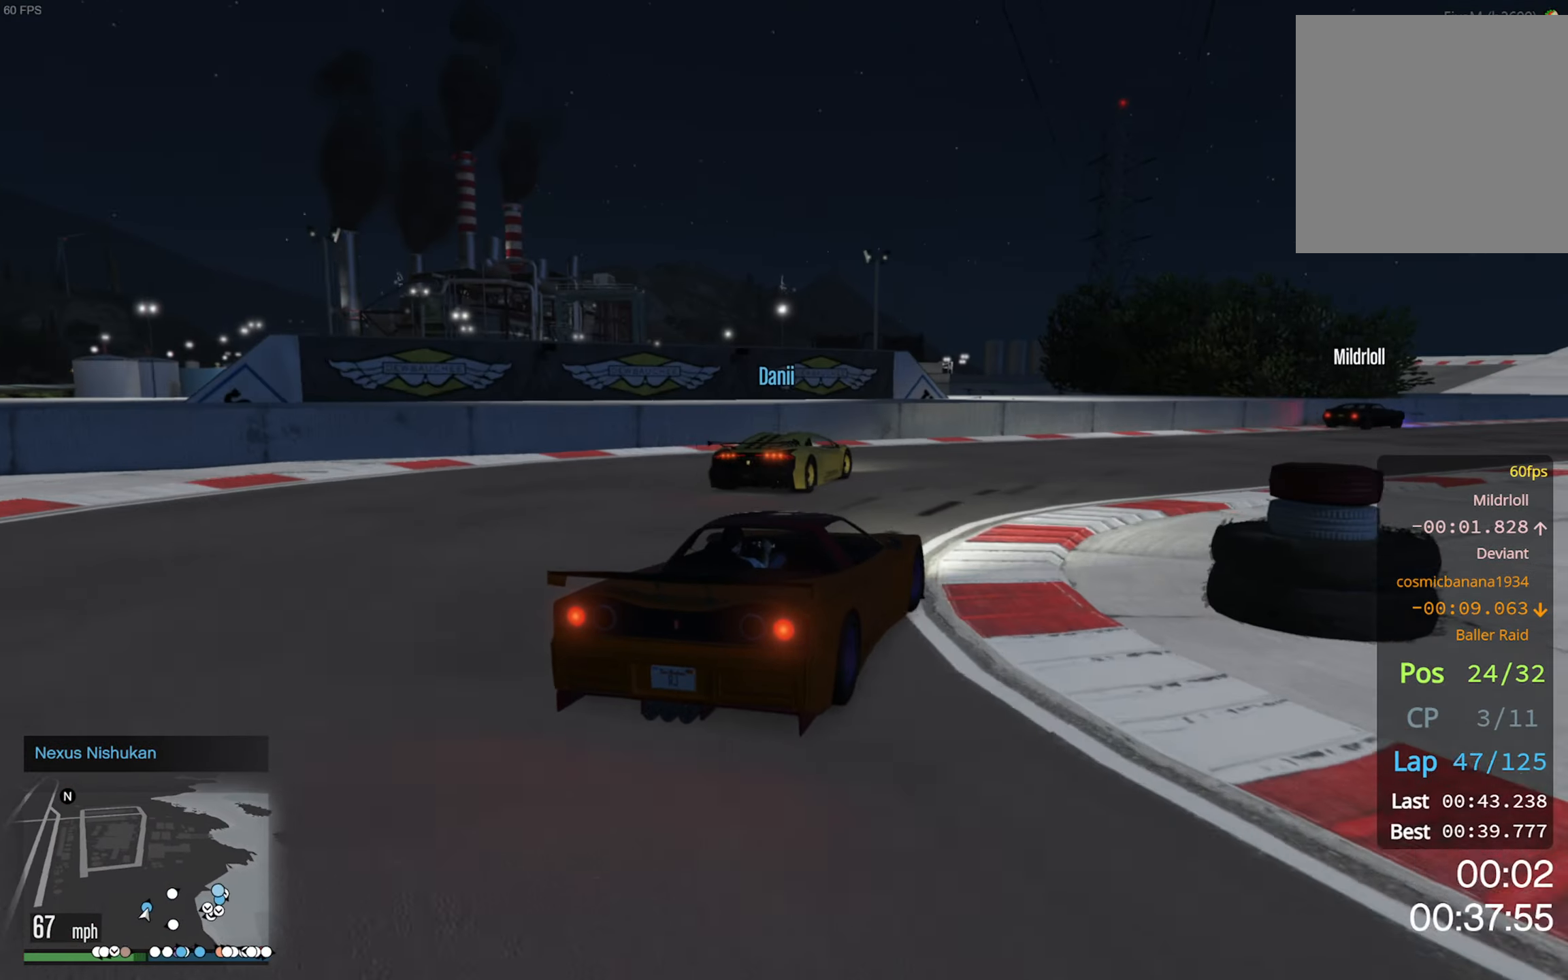
{"dt_ms": 500, "buttons": ["R2"], "left_stick": "center", "right_stick": "center", "events": [[67, "left_stick", "down-right"], [333, "left_stick", "center"]]}
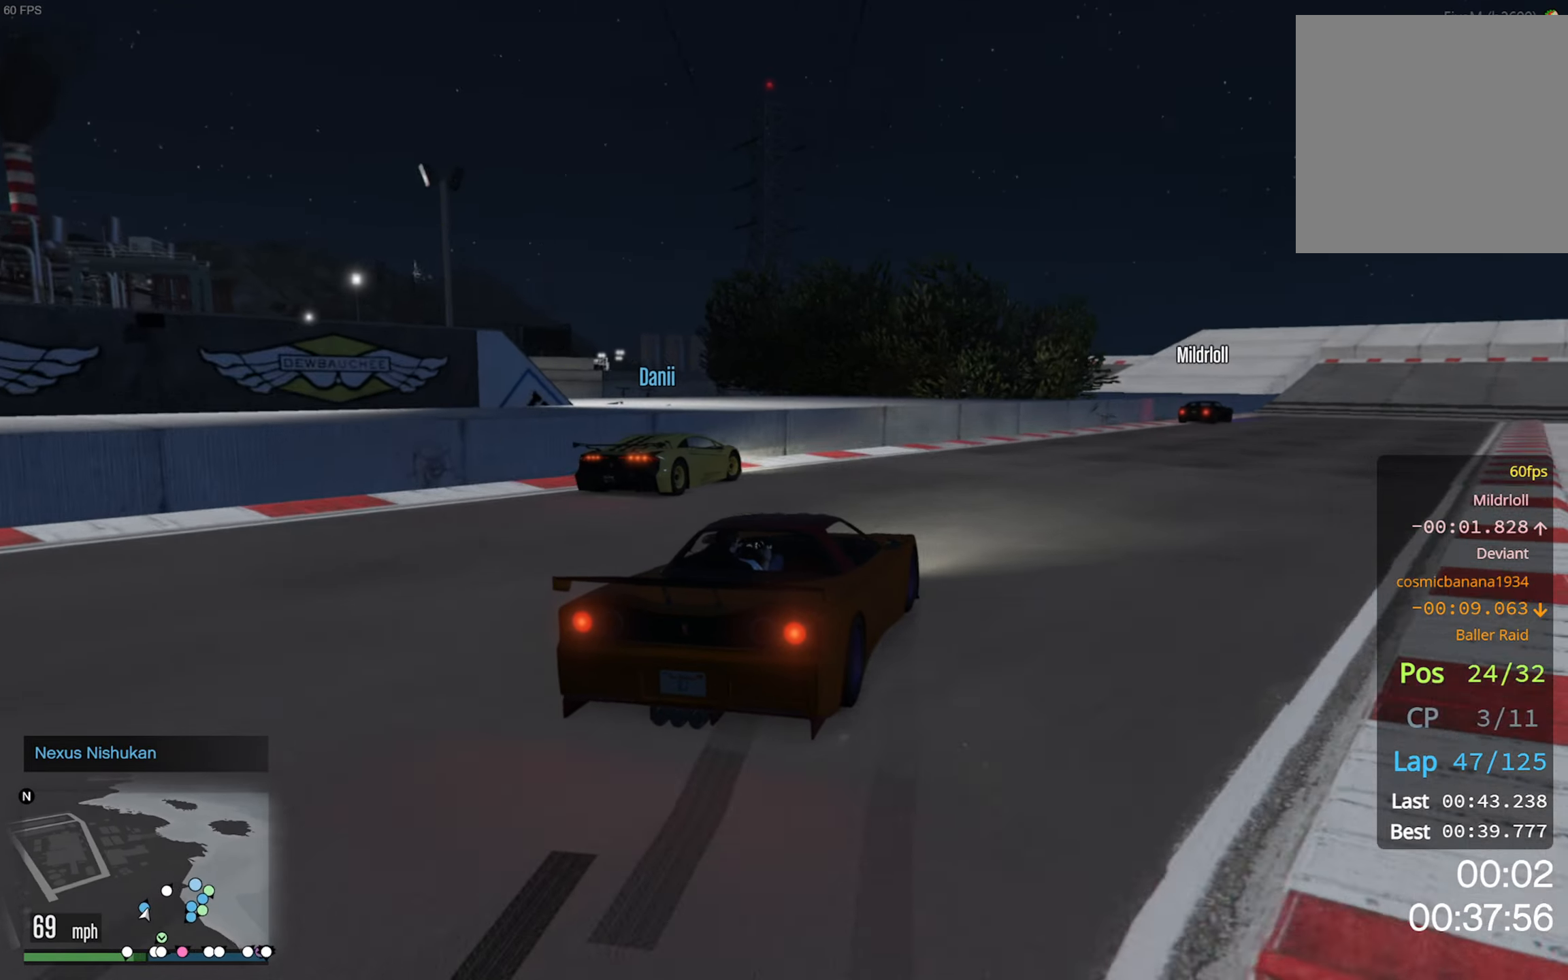
{"dt_ms": 500, "buttons": ["R2"], "left_stick": "center", "right_stick": "center", "events": [[16, "left_stick", "down-right"], [150, "left_stick", "center"], [400, "left_stick", "down-right"], [466, "left_stick", "center"]]}
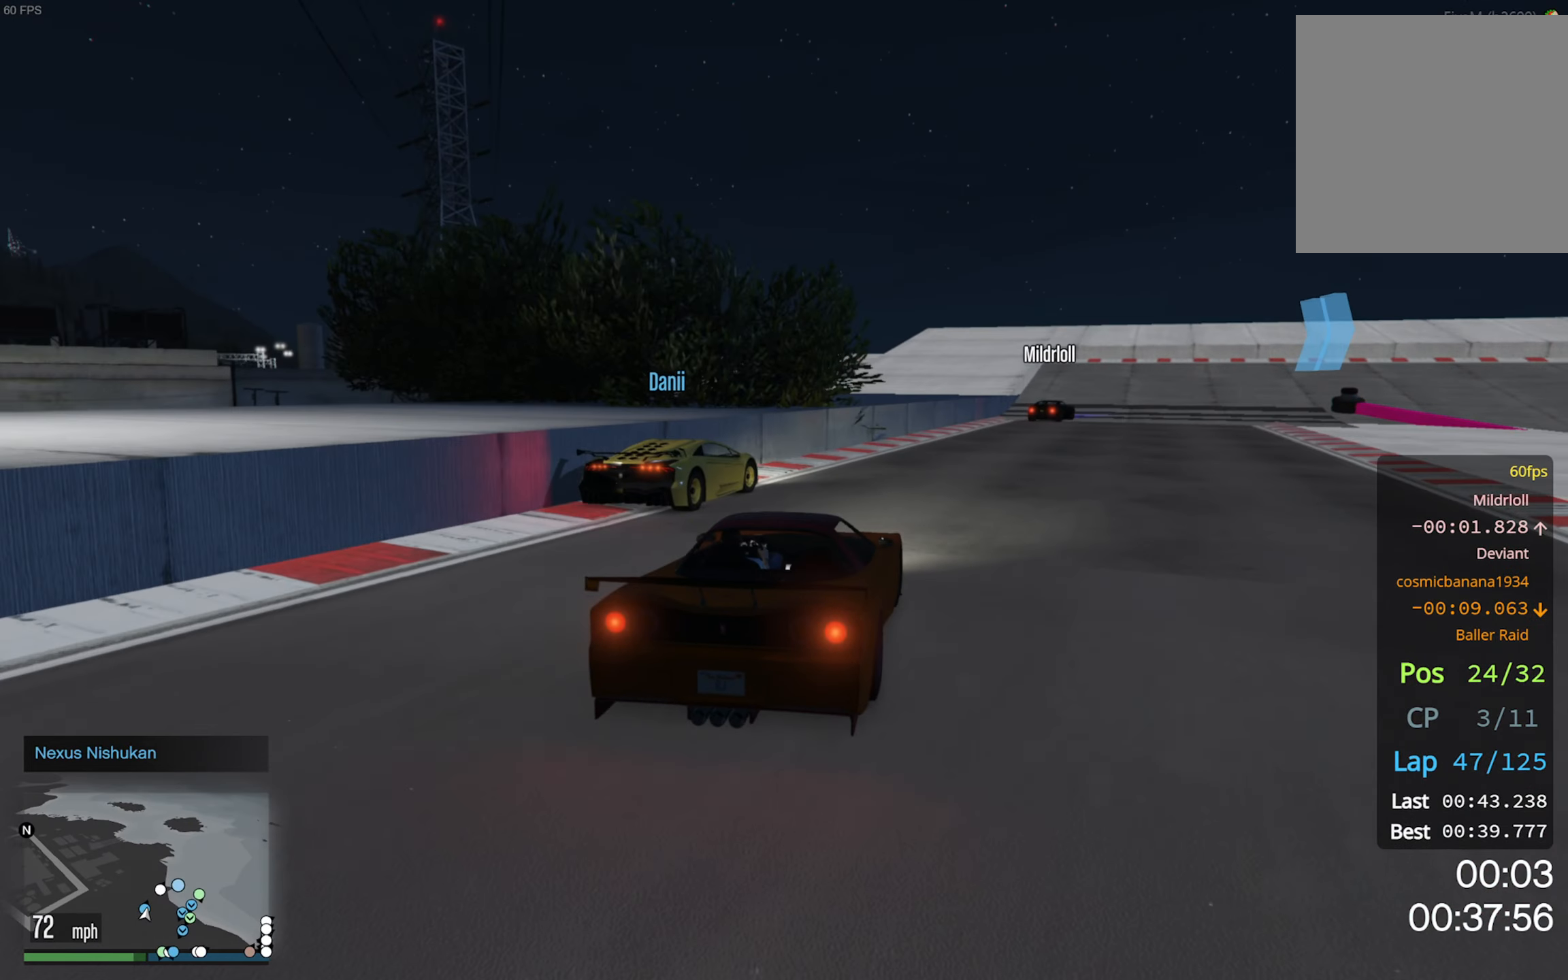
{"dt_ms": 500, "buttons": ["R2"], "left_stick": "center", "right_stick": "center", "events": [[116, "left_stick", "down-right"], [166, "R2", "up"], [233, "left_stick", "center"], [450, "R2", "down"]]}
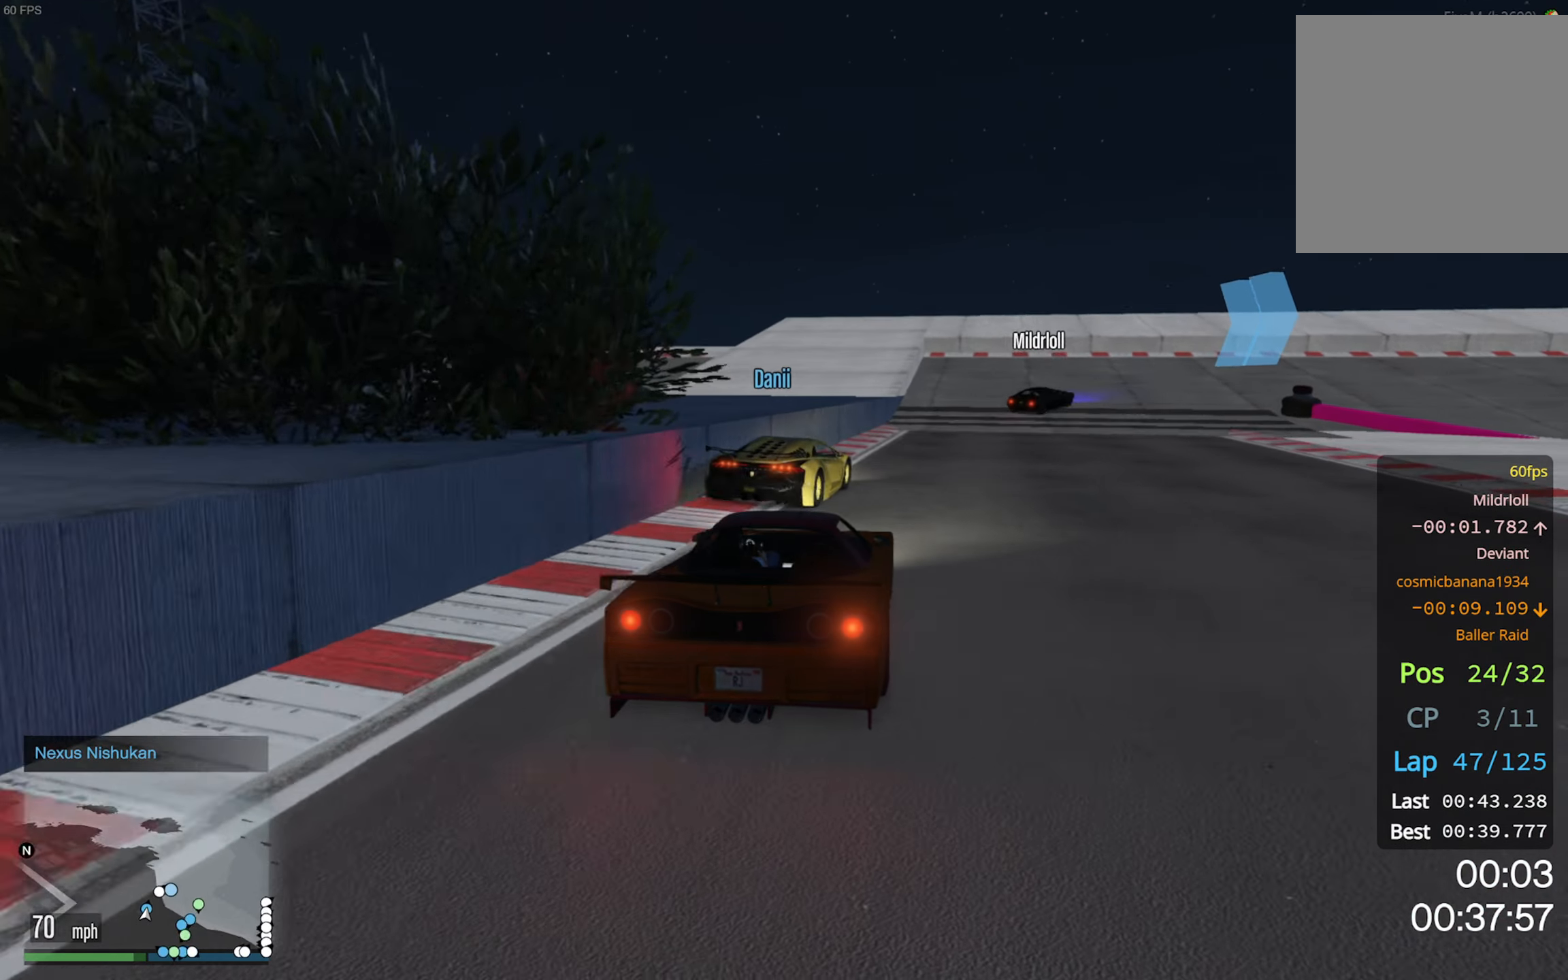
{"dt_ms": 500, "buttons": [], "left_stick": "center", "right_stick": "center", "events": [[300, "R2", "up"], [333, "left_stick", "down-right"], [483, "left_stick", "center"]]}
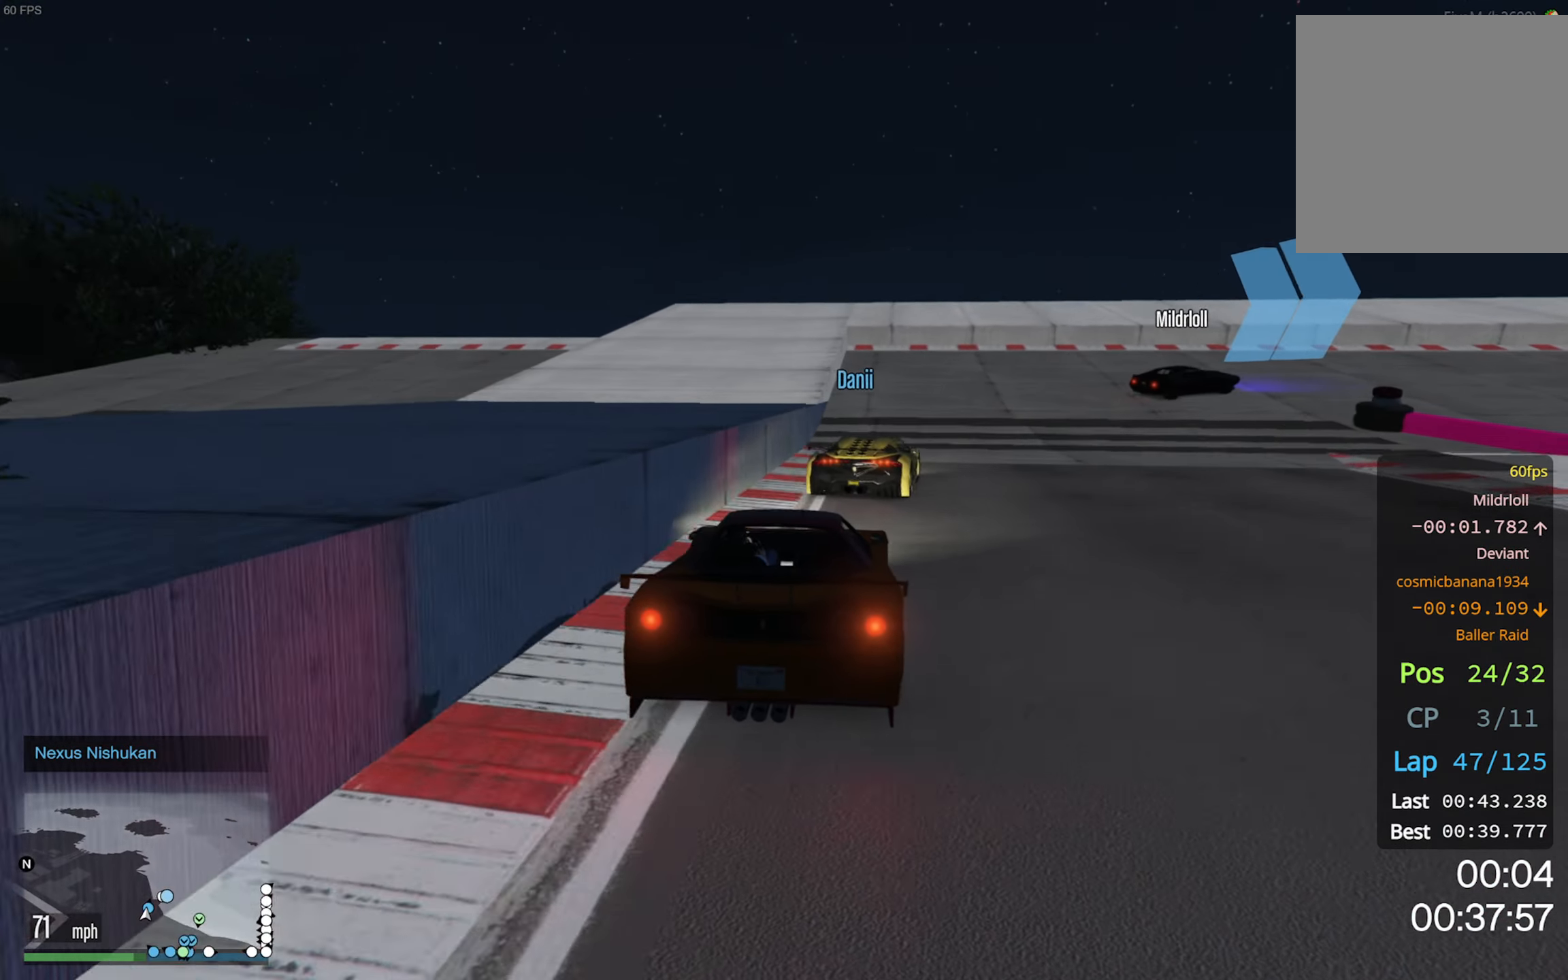
{"dt_ms": 500, "buttons": [], "left_stick": "down-right", "right_stick": "center", "events": [[83, "left_stick", "down-right"], [283, "left_stick", "center"], [366, "left_stick", "down-right"]]}
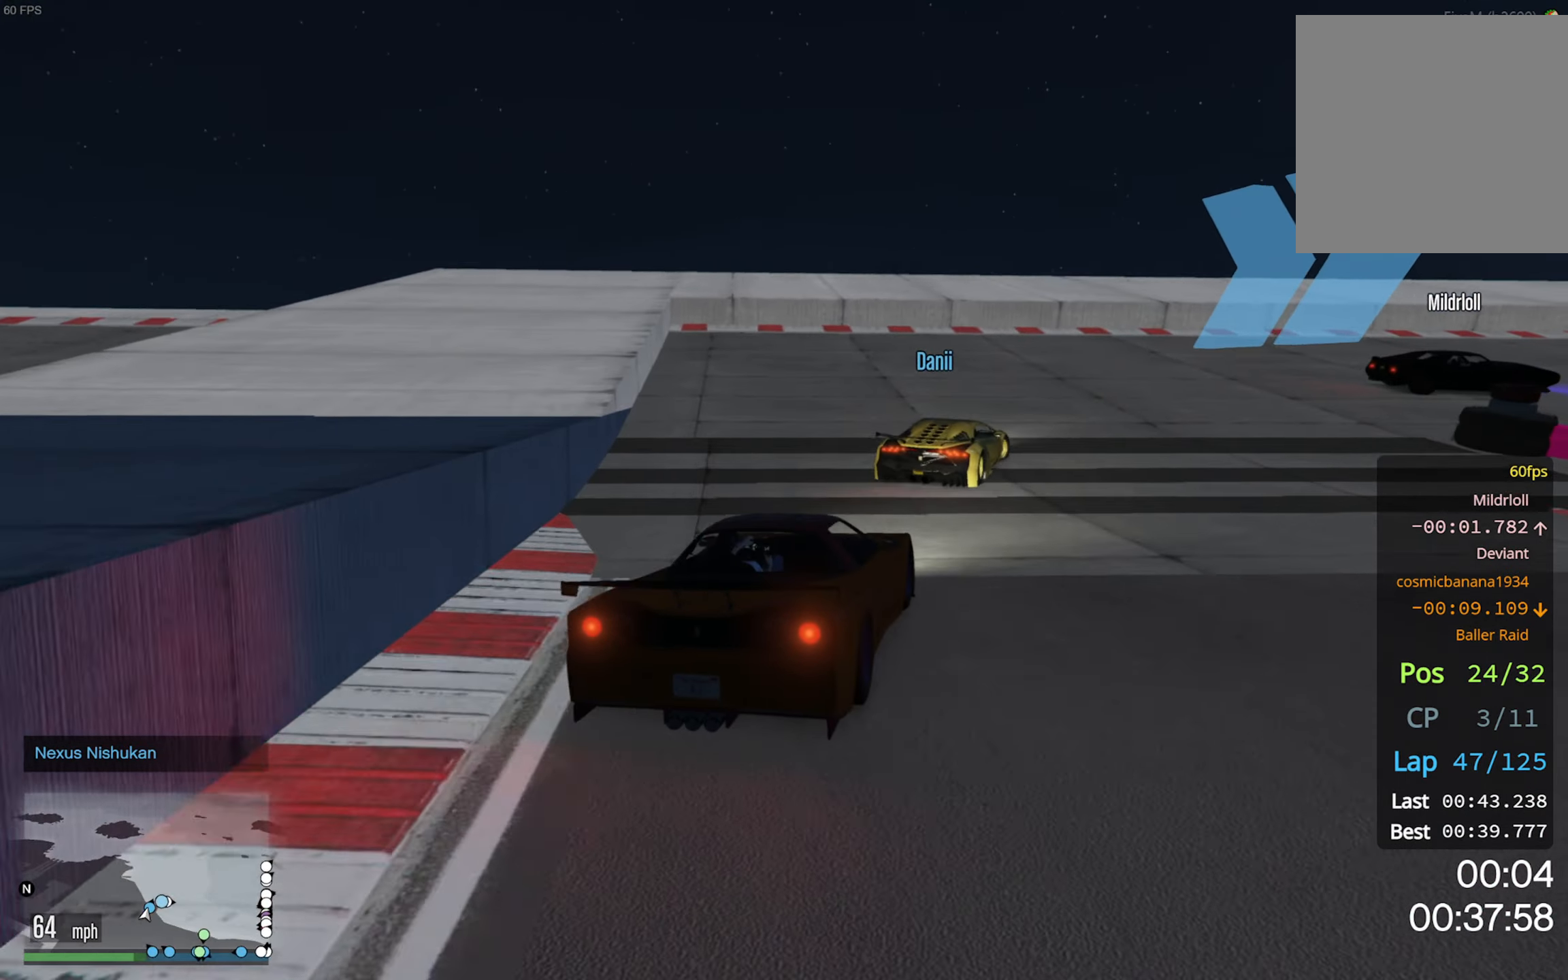
{"dt_ms": 500, "buttons": [], "left_stick": "down-right", "right_stick": "center", "events": [[183, "left_stick", "center"], [266, "left_stick", "down-right"]]}
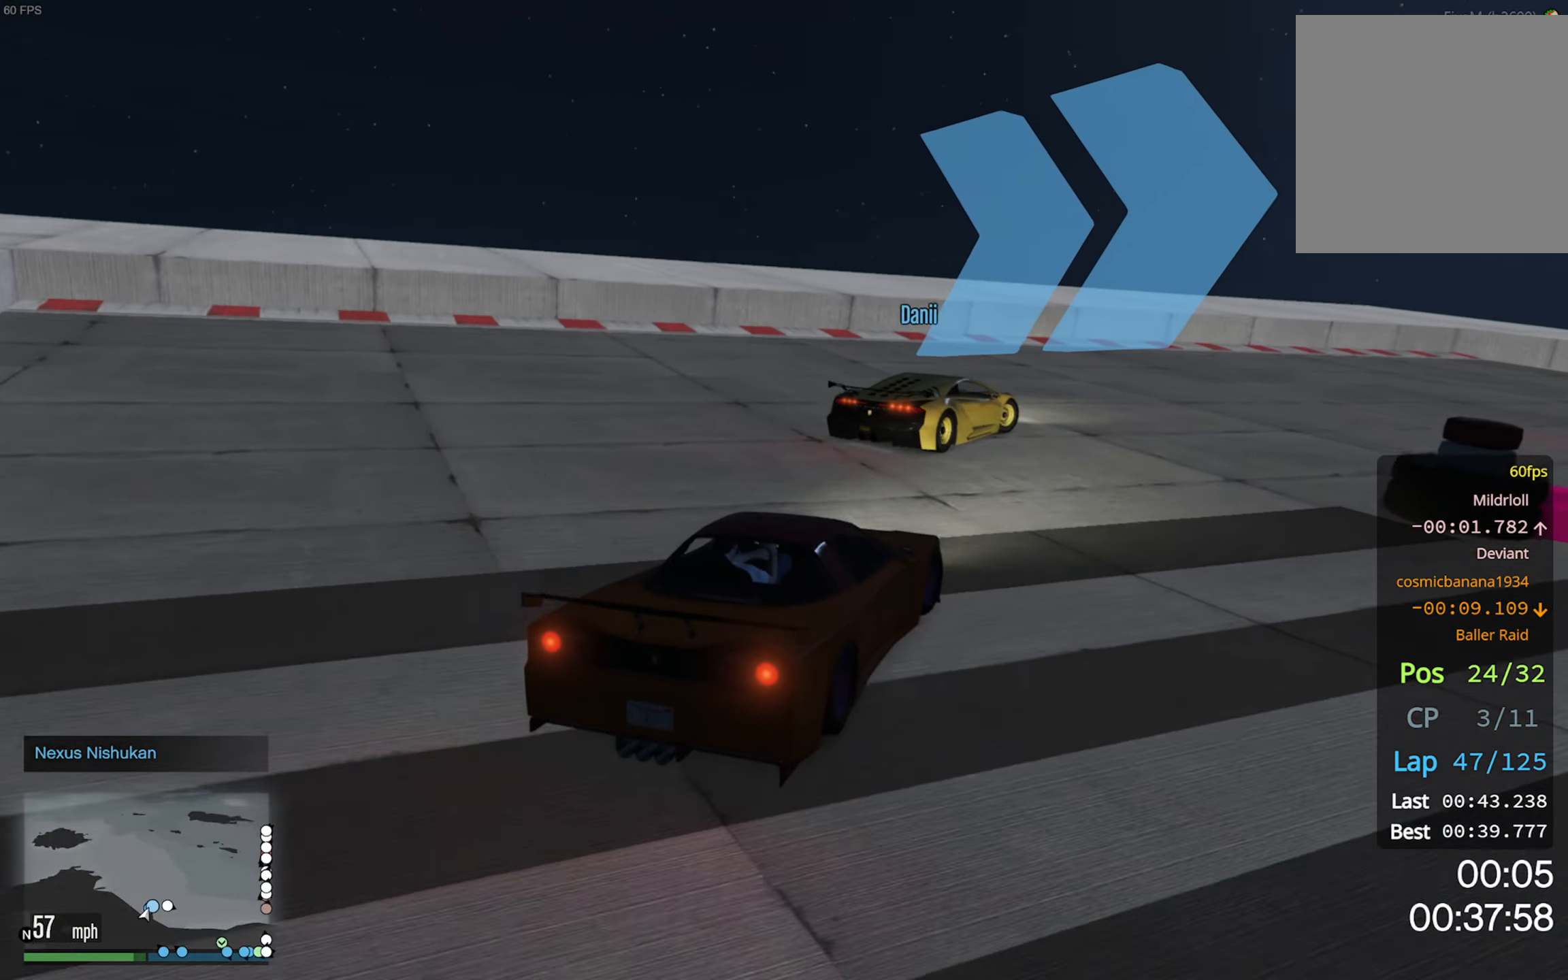
{"dt_ms": 500, "buttons": [], "left_stick": "down-right", "right_stick": "center", "events": []}
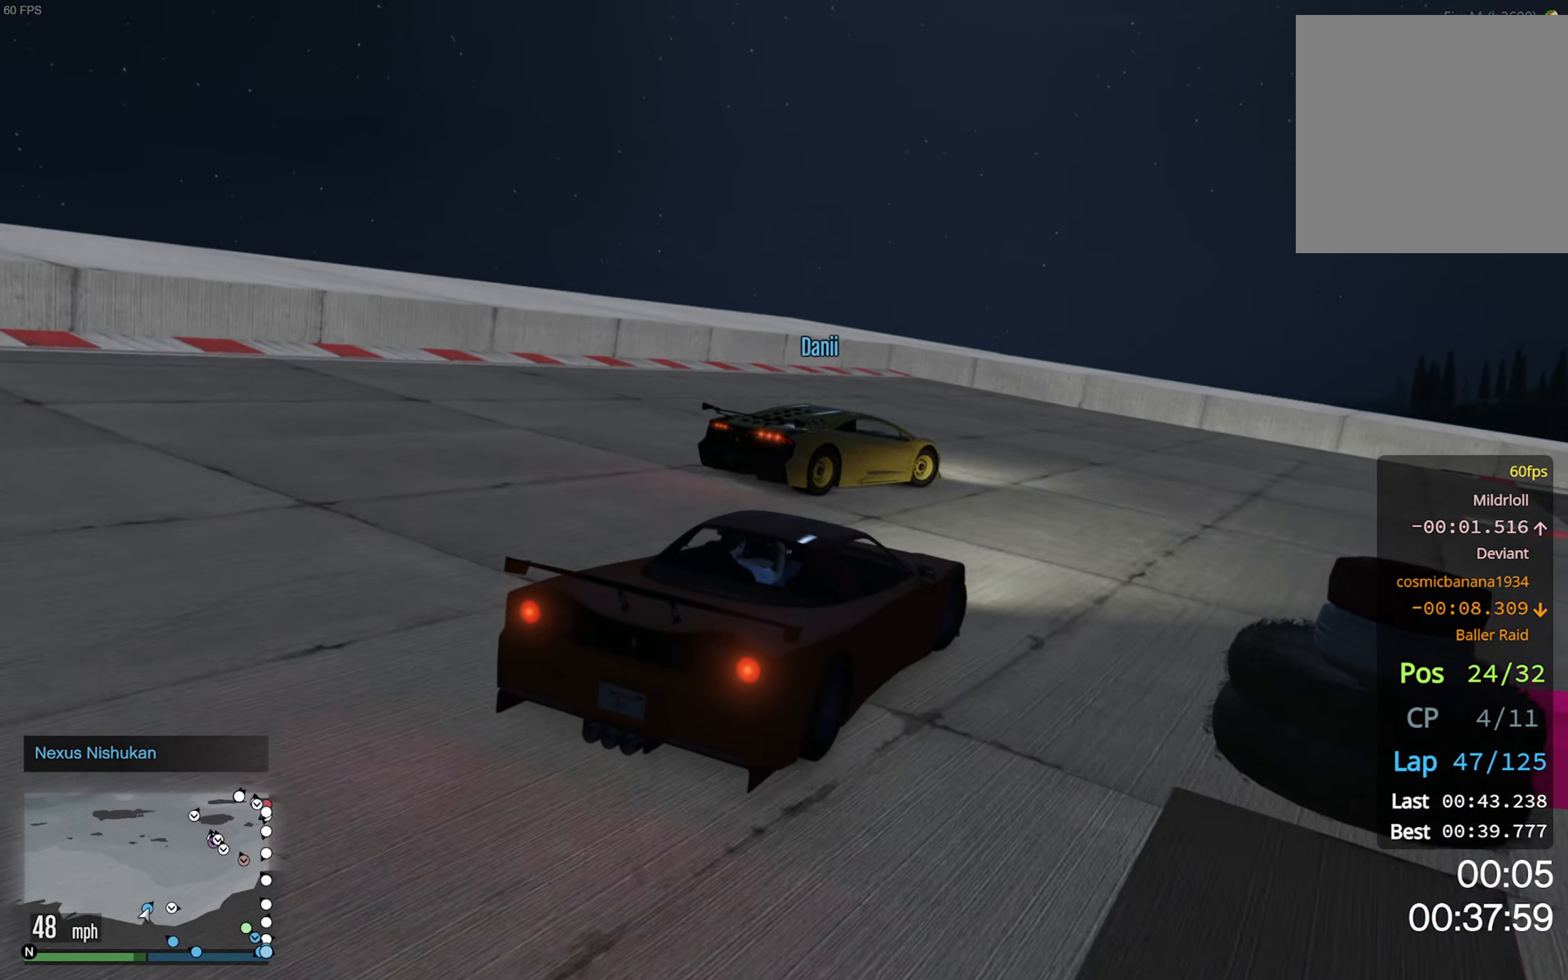
{"dt_ms": 500, "buttons": ["R2"], "left_stick": "center", "right_stick": "center", "events": [[366, "R2", "down"], [450, "left_stick", "center"]]}
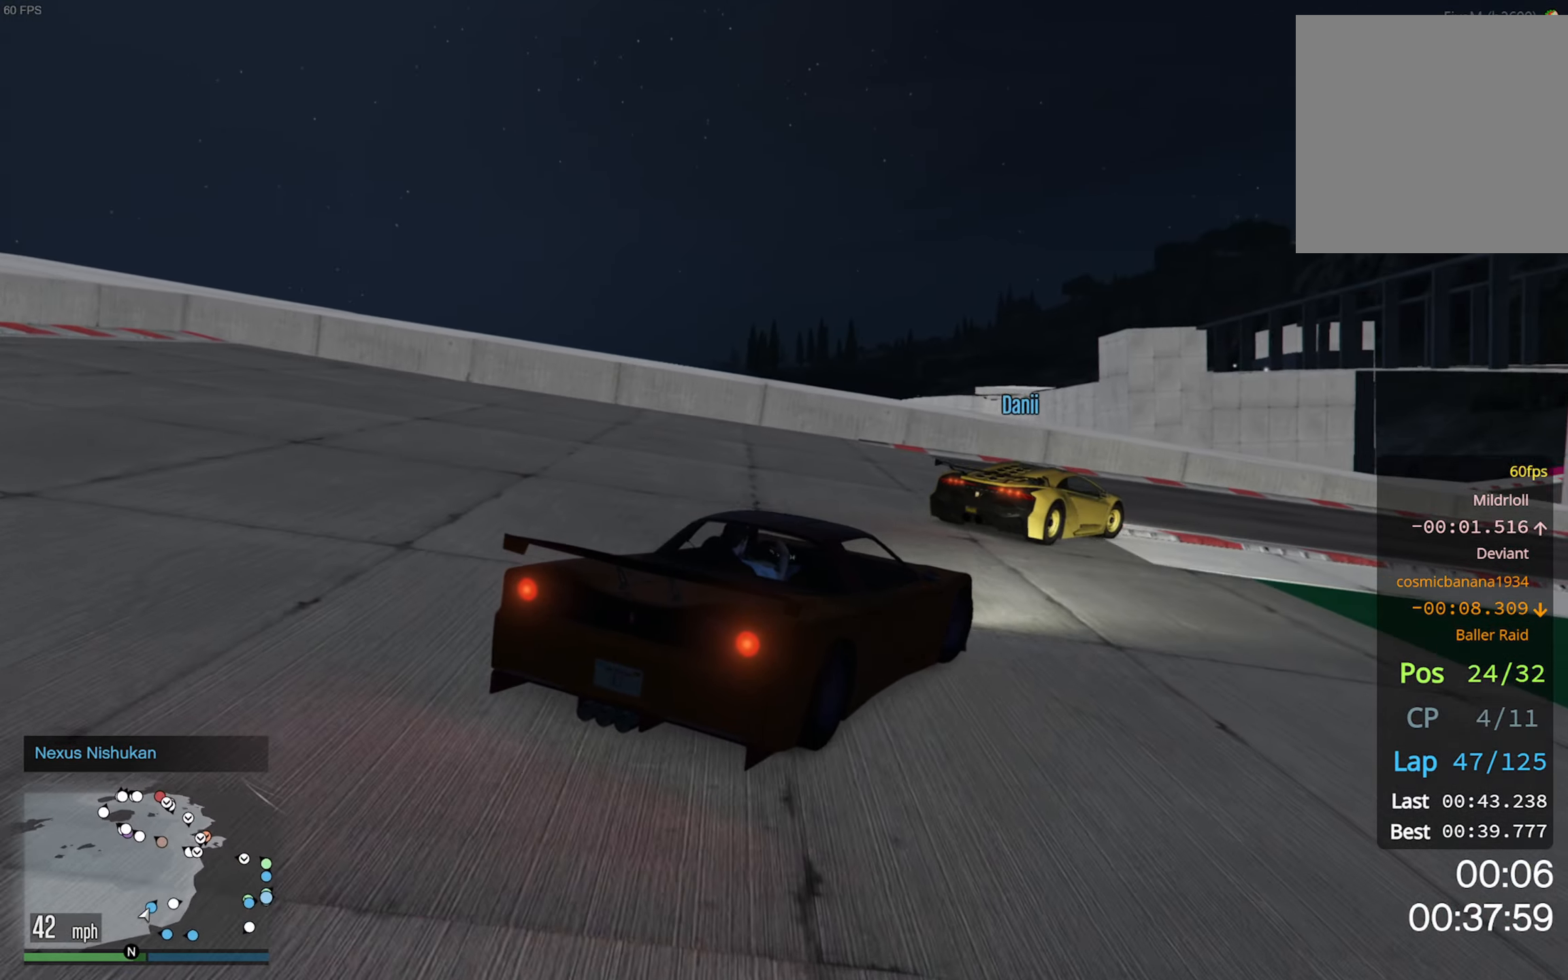
{"dt_ms": 500, "buttons": ["R2"], "left_stick": "center", "right_stick": "center", "events": [[83, "left_stick", "down-right"], [417, "left_stick", "center"]]}
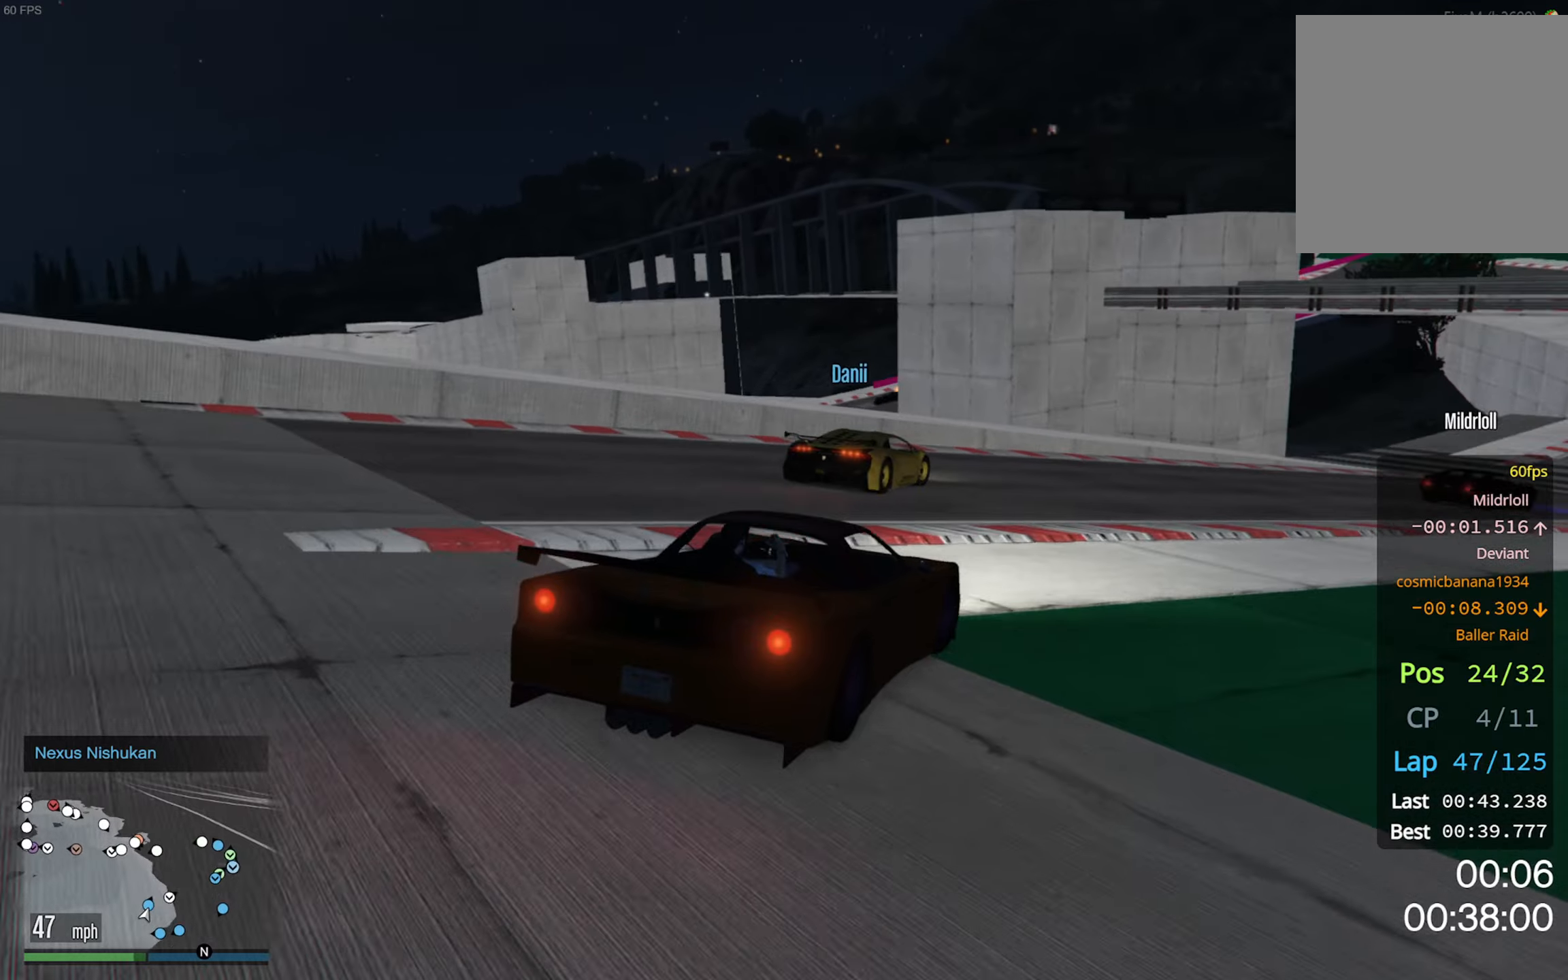
{"dt_ms": 500, "buttons": ["R2"], "left_stick": "down-right", "right_stick": "center", "events": [[100, "left_stick", "down-right"], [283, "left_stick", "center"], [450, "left_stick", "down-right"]]}
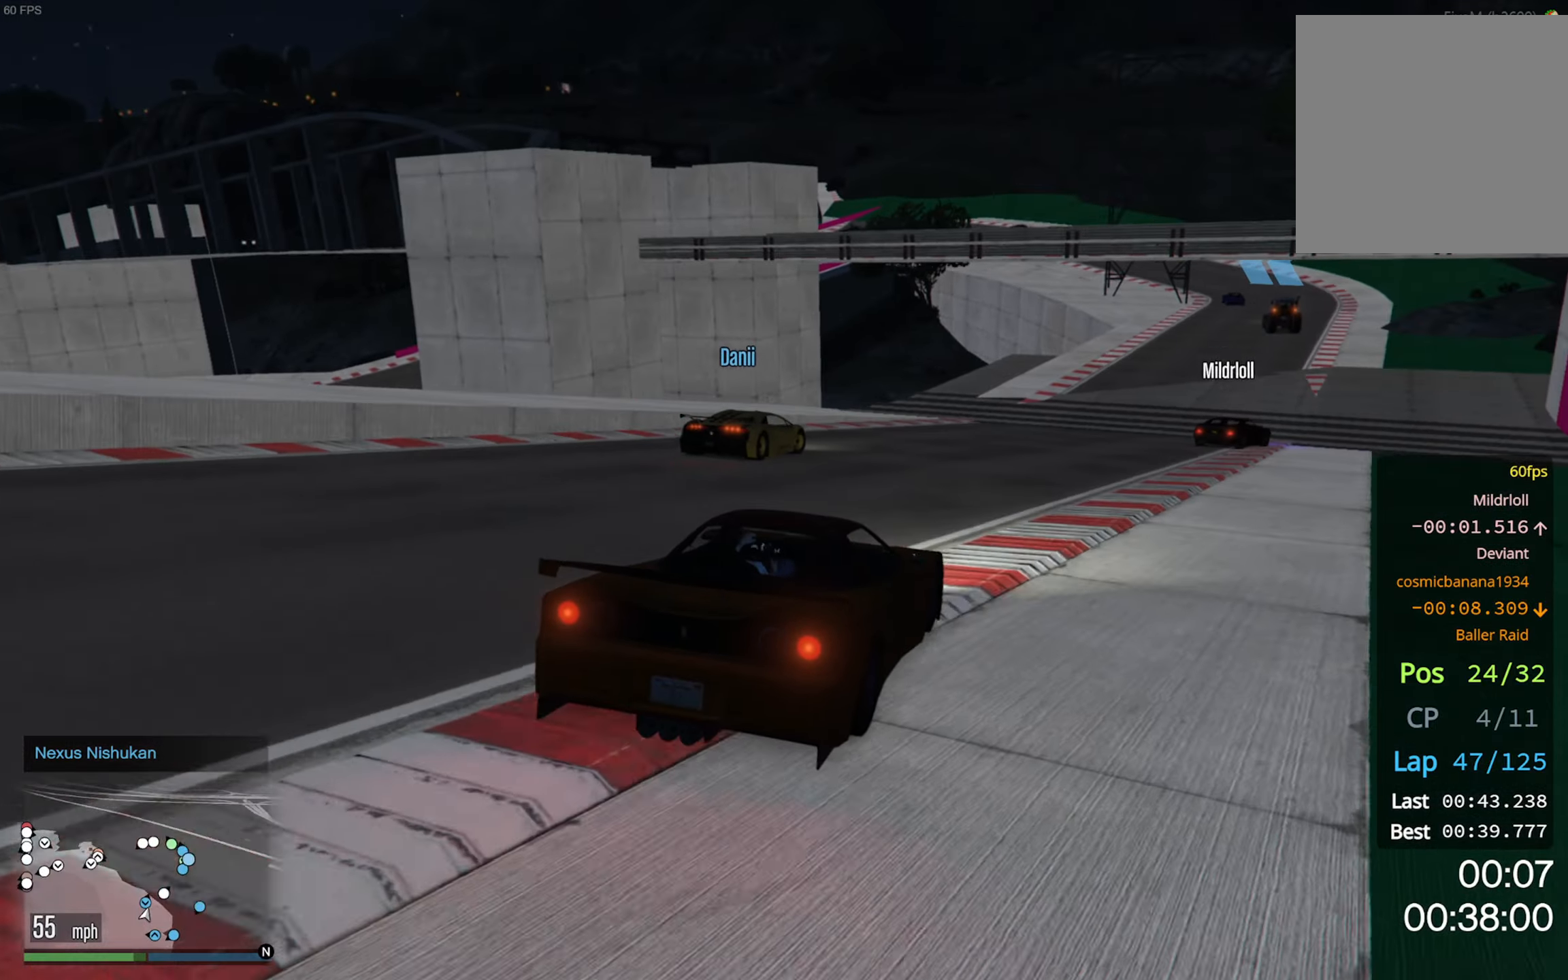
{"dt_ms": 500, "buttons": ["R2"], "left_stick": "center", "right_stick": "center", "events": [[117, "left_stick", "center"], [300, "left_stick", "down-right"], [417, "left_stick", "center"]]}
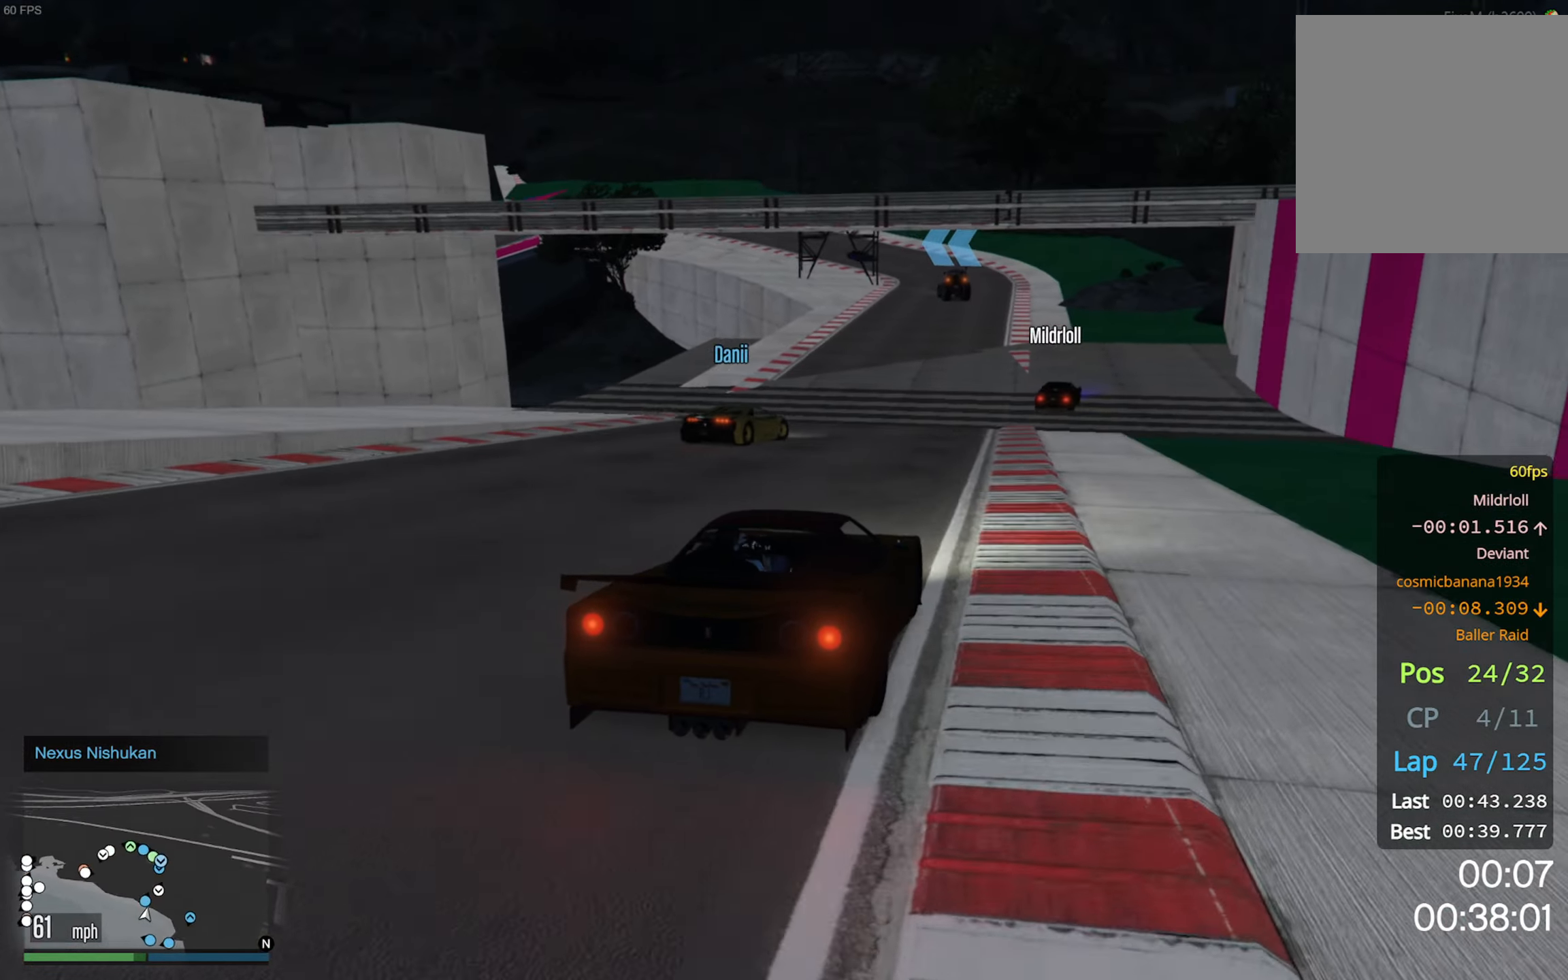
{"dt_ms": 500, "buttons": ["R2"], "left_stick": "center", "right_stick": "center"}
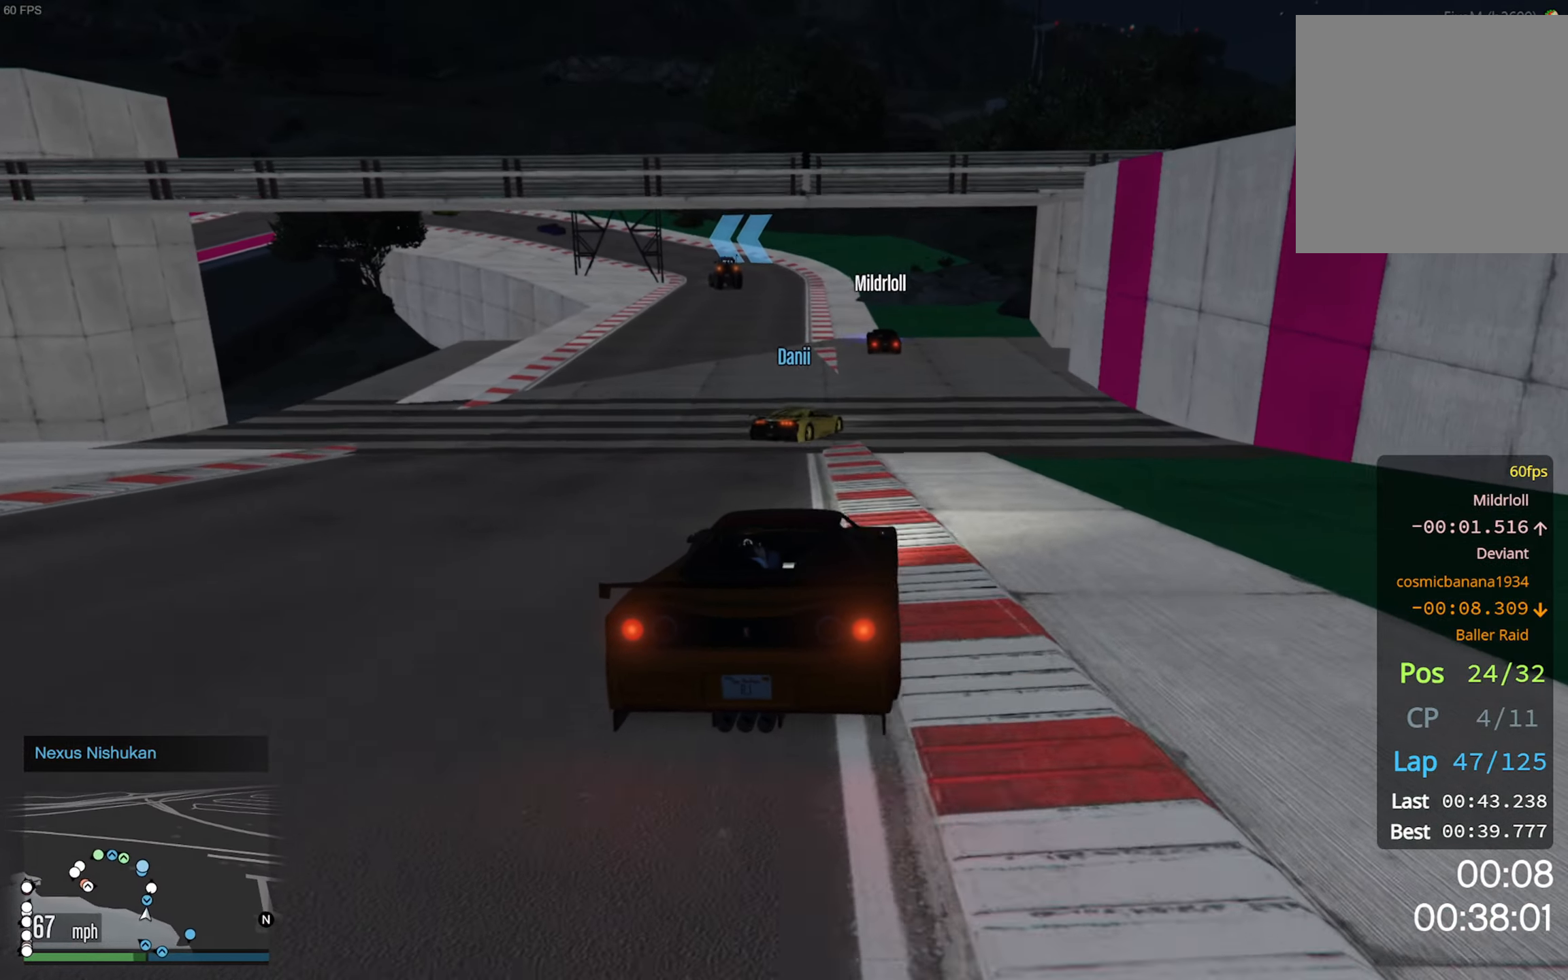
{"dt_ms": 500, "buttons": ["R2"], "left_stick": "left", "right_stick": "center", "events": [[450, "left_stick", "left"]]}
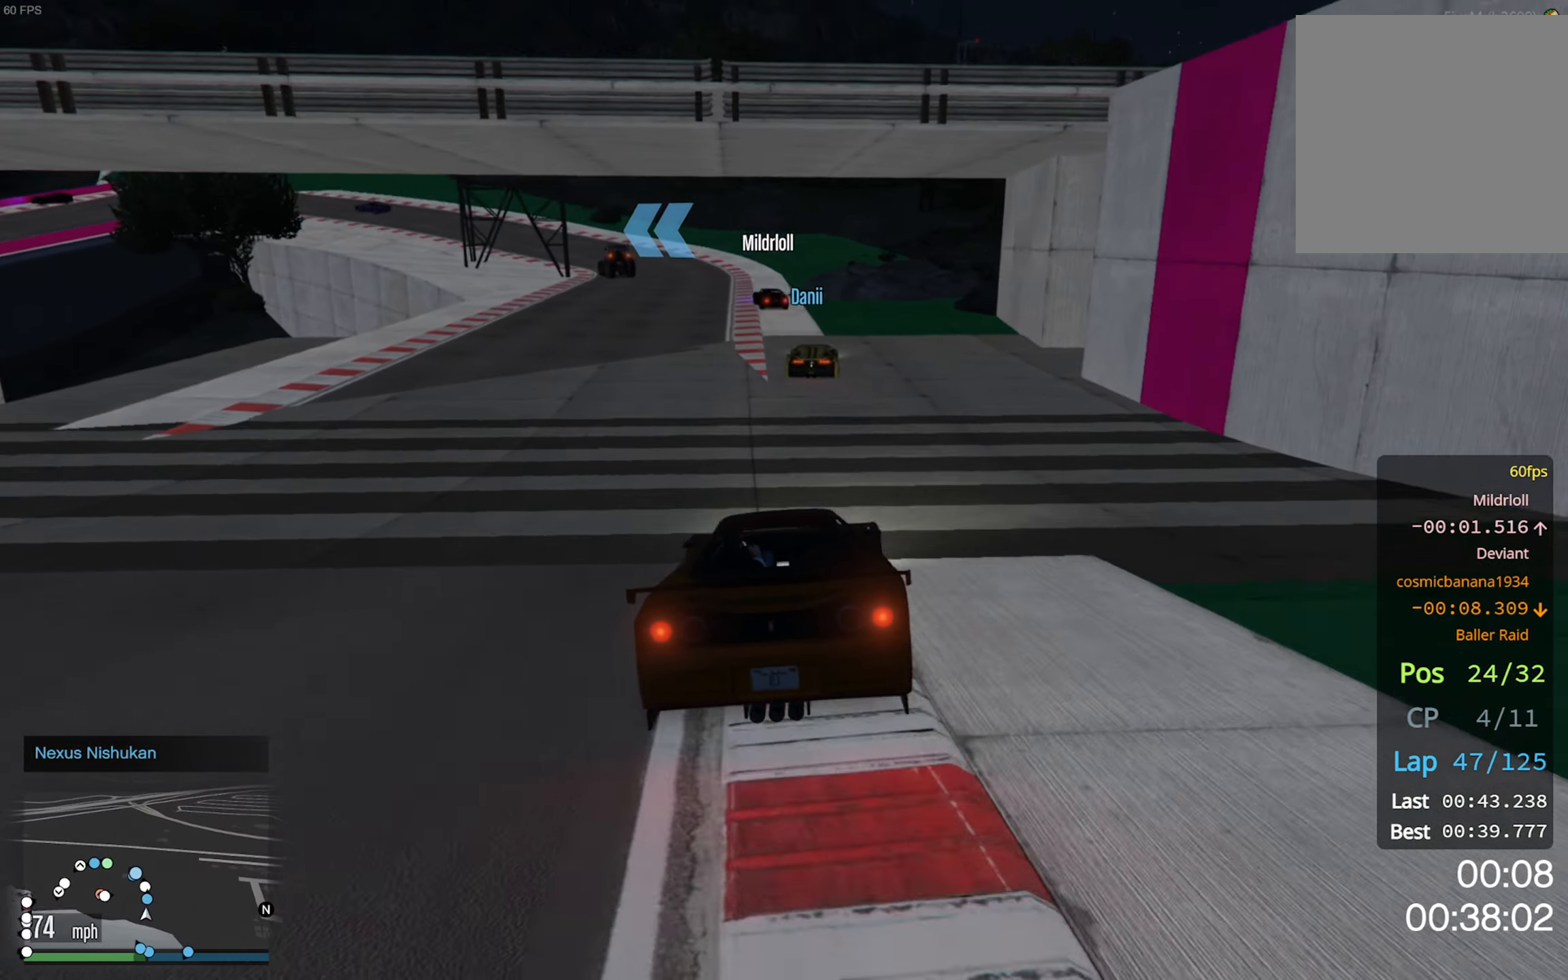
{"dt_ms": 500, "buttons": ["R2"], "left_stick": "center", "right_stick": "center", "events": [[50, "left_stick", "center"]]}
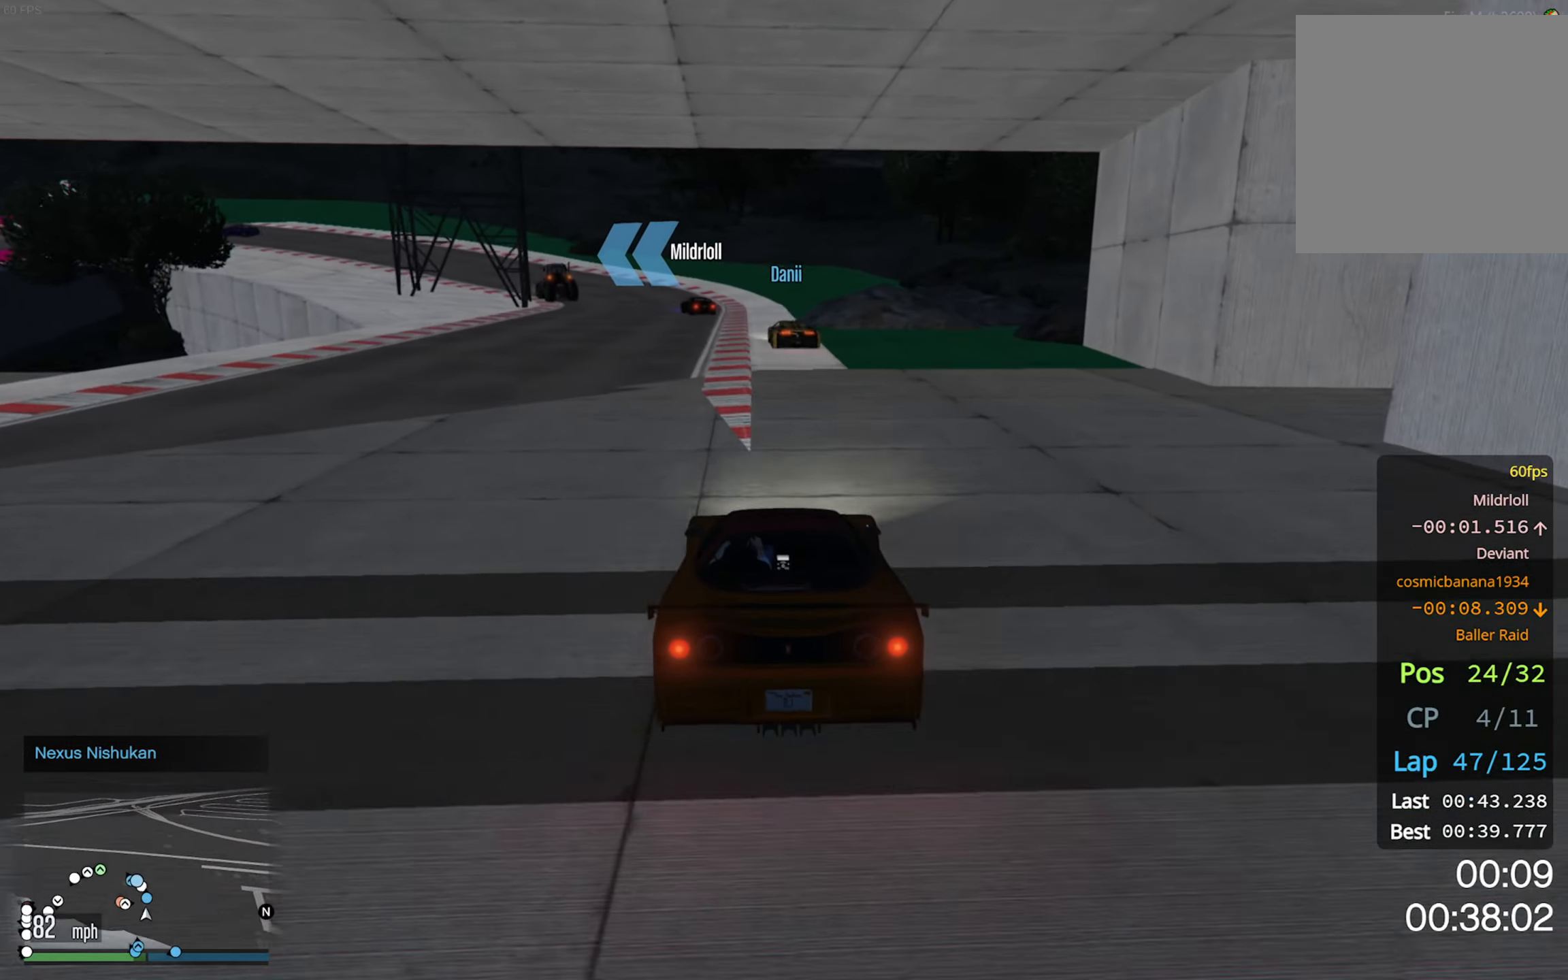
{"dt_ms": 500, "buttons": ["R2"], "left_stick": "center", "right_stick": "center", "events": [[50, "left_stick", "left"], [167, "left_stick", "center"]]}
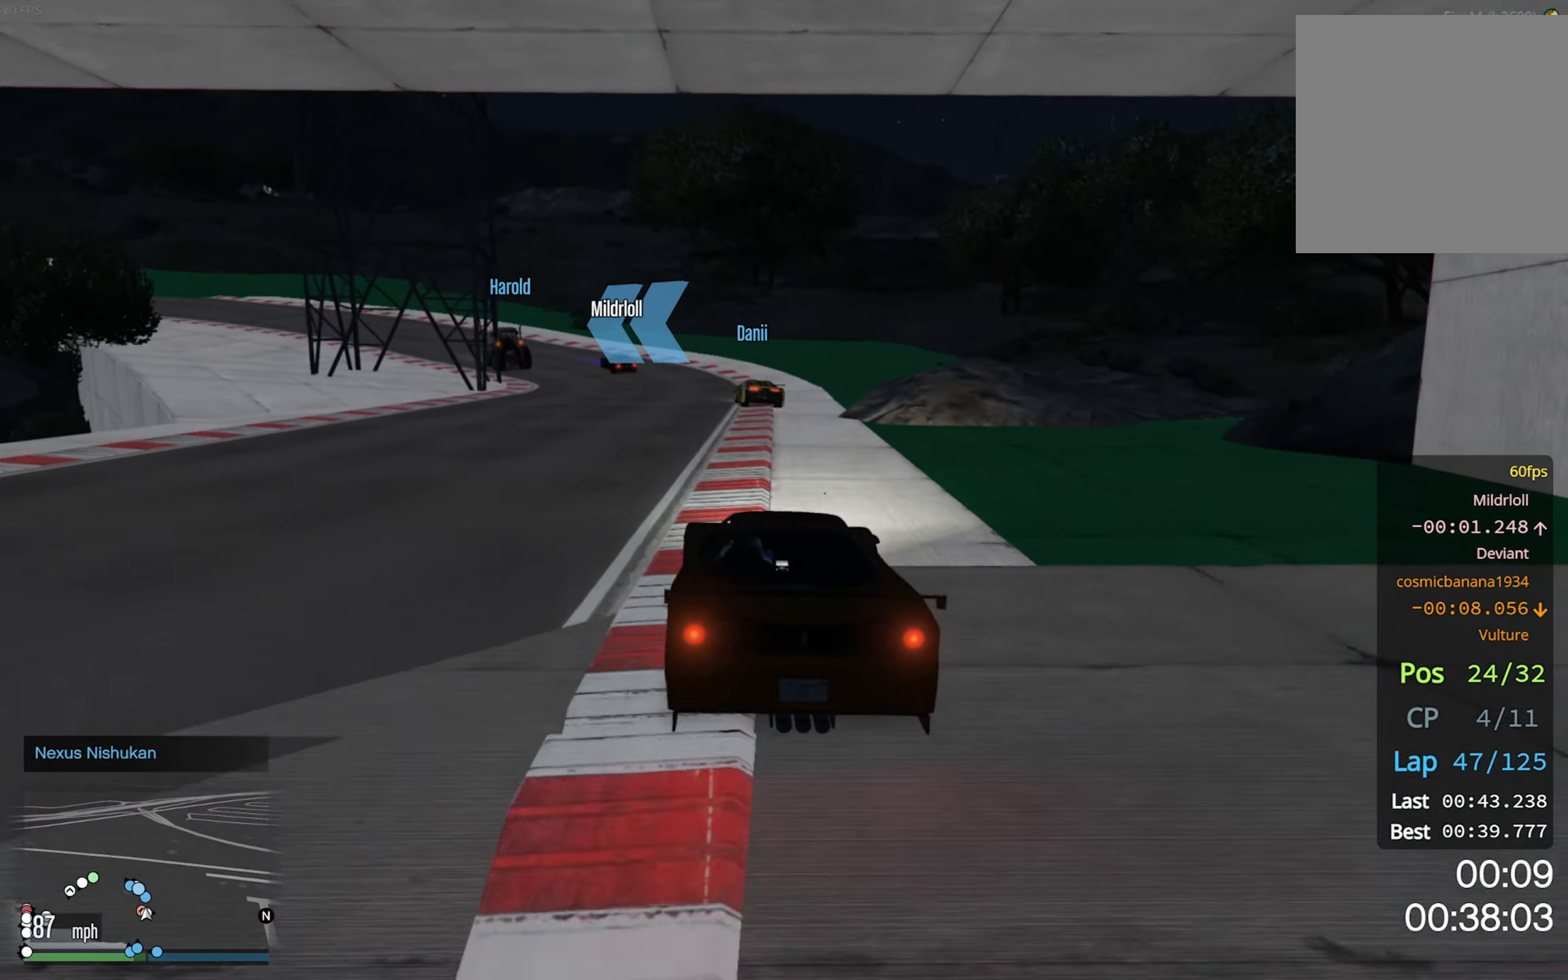
{"dt_ms": 500, "buttons": ["R2"], "left_stick": "center", "right_stick": "center", "events": [[250, "left_stick", "left"], [400, "left_stick", "center"]]}